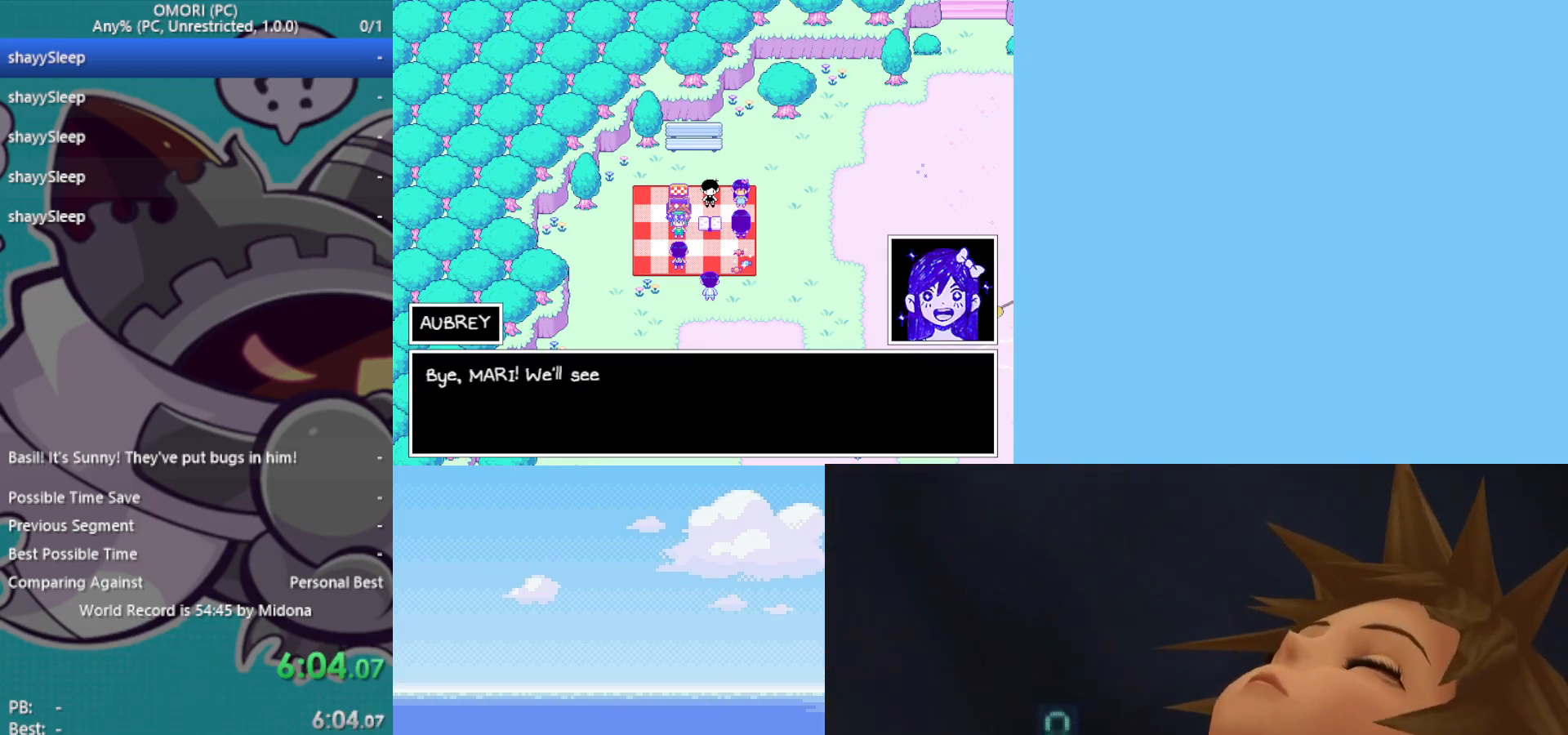
Gameplay with keyboard; each line is a JSON object with the keys held at the frame after it. "events" lists presses ("down") and releases ("up") of "c", "ctrl", "down", "left", "return", "right", "shift", "up", "x" and "z" between this image and that frame as [ms after this image, input, new state], when the widget could be followed in between. No other keys are recorded. Mouse input is not recorded.
{"keys": ["z"], "events": [[50, "z", "up"], [100, "z", "down"], [150, "z", "up"], [200, "z", "down"], [233, "z", "up"], [283, "z", "down"], [333, "z", "up"], [433, "z", "down"]]}
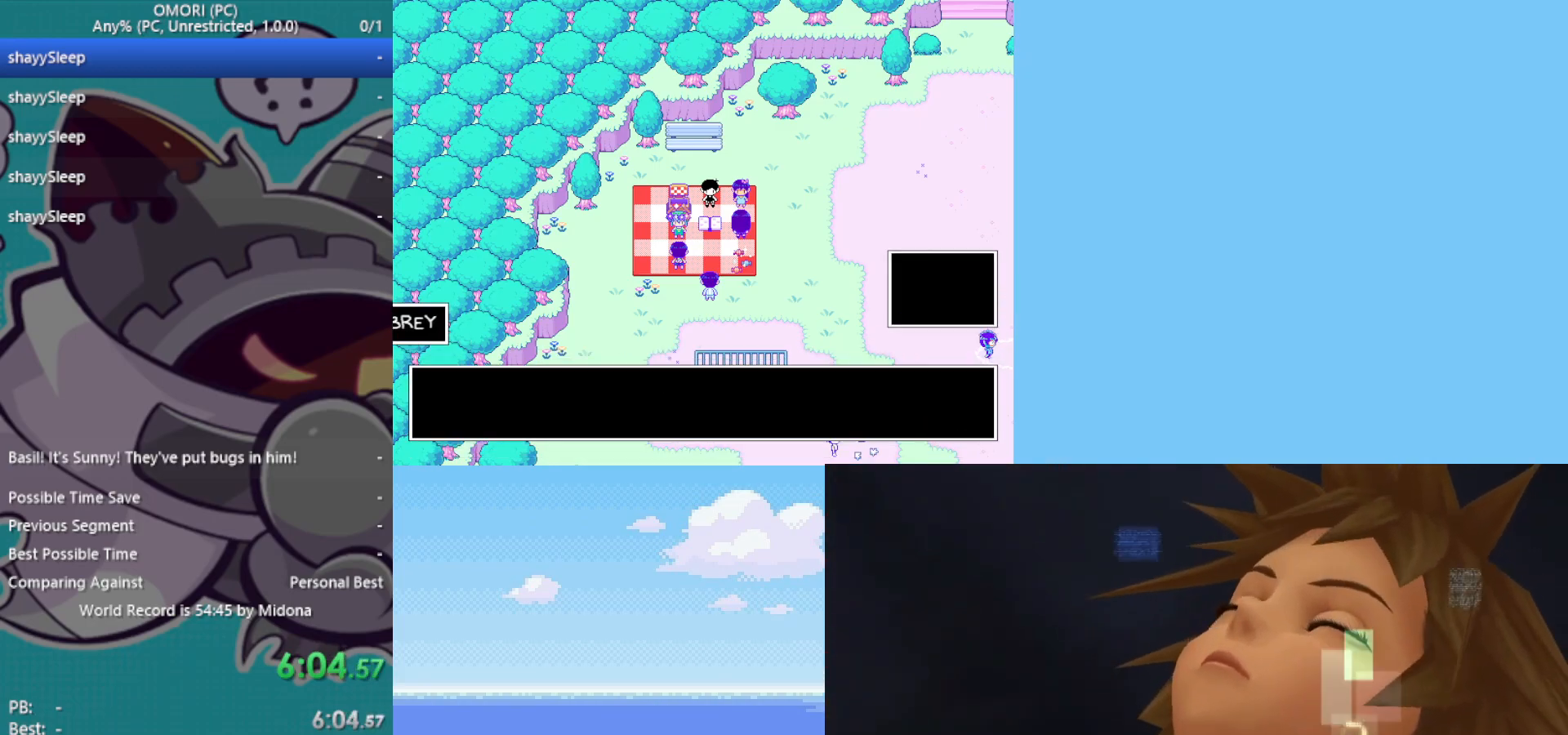
{"keys": ["z"], "events": [[67, "z", "up"], [200, "z", "down"], [250, "z", "up"], [300, "z", "down"], [333, "z", "up"], [383, "z", "down"], [417, "z", "up"], [483, "z", "down"]]}
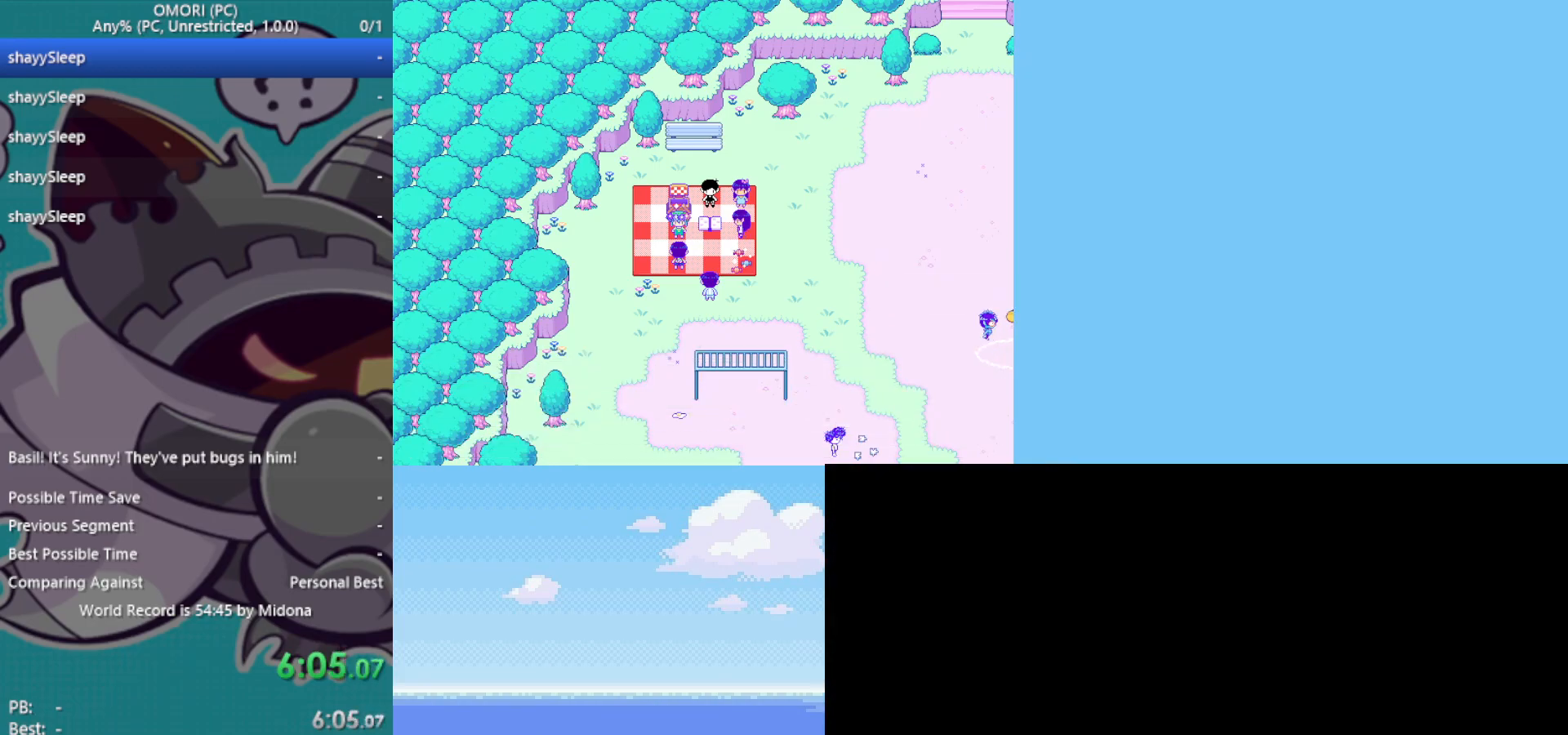
{"keys": ["z"], "events": [[17, "z", "up"], [117, "z", "down"], [250, "z", "up"], [300, "z", "down"], [333, "z", "up"], [383, "z", "down"], [433, "z", "up"], [483, "z", "down"]]}
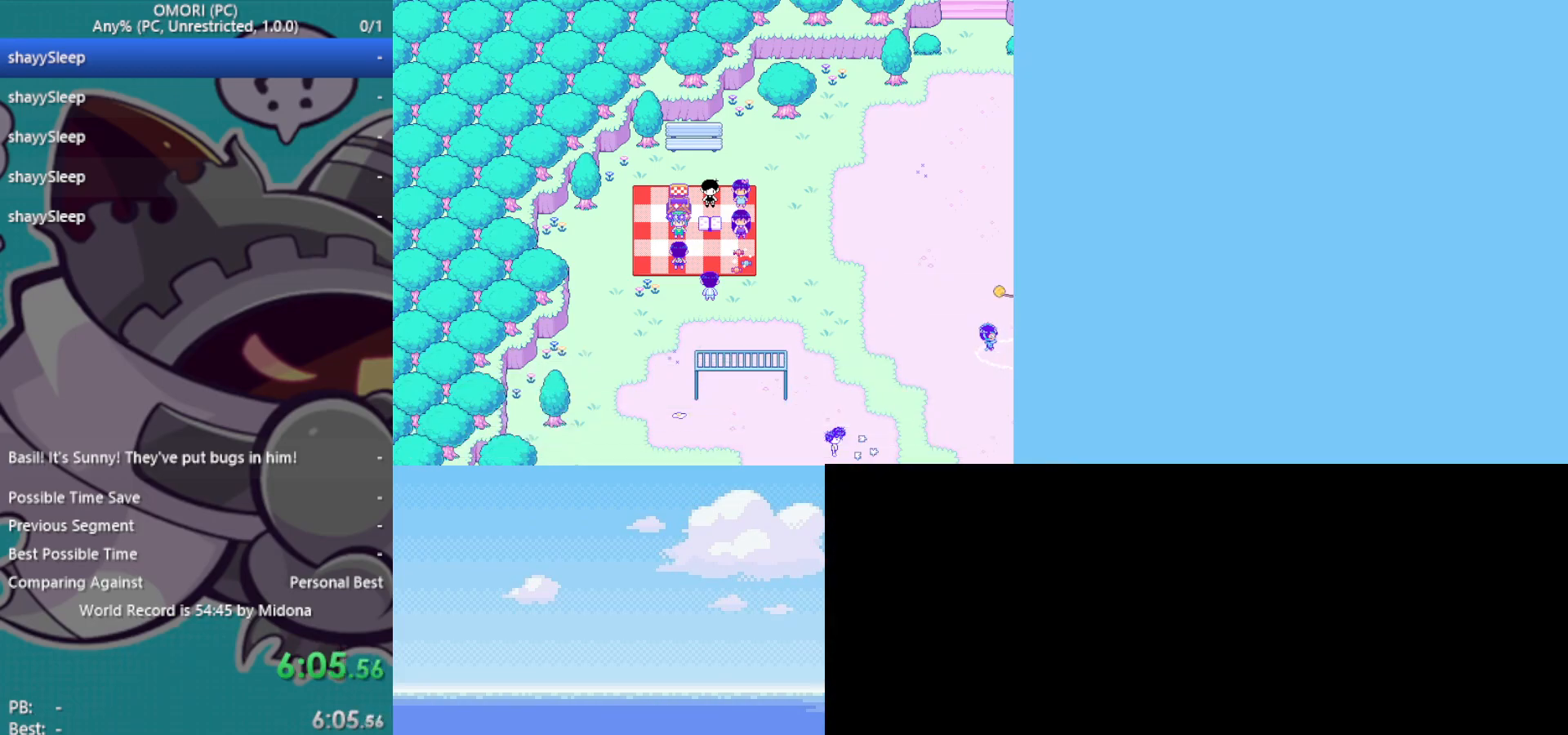
{"keys": ["z"], "events": [[33, "z", "up"], [167, "z", "down"], [200, "z", "up"], [267, "z", "down"], [300, "z", "up"], [350, "z", "down"], [450, "z", "up"], [483, "z", "down"]]}
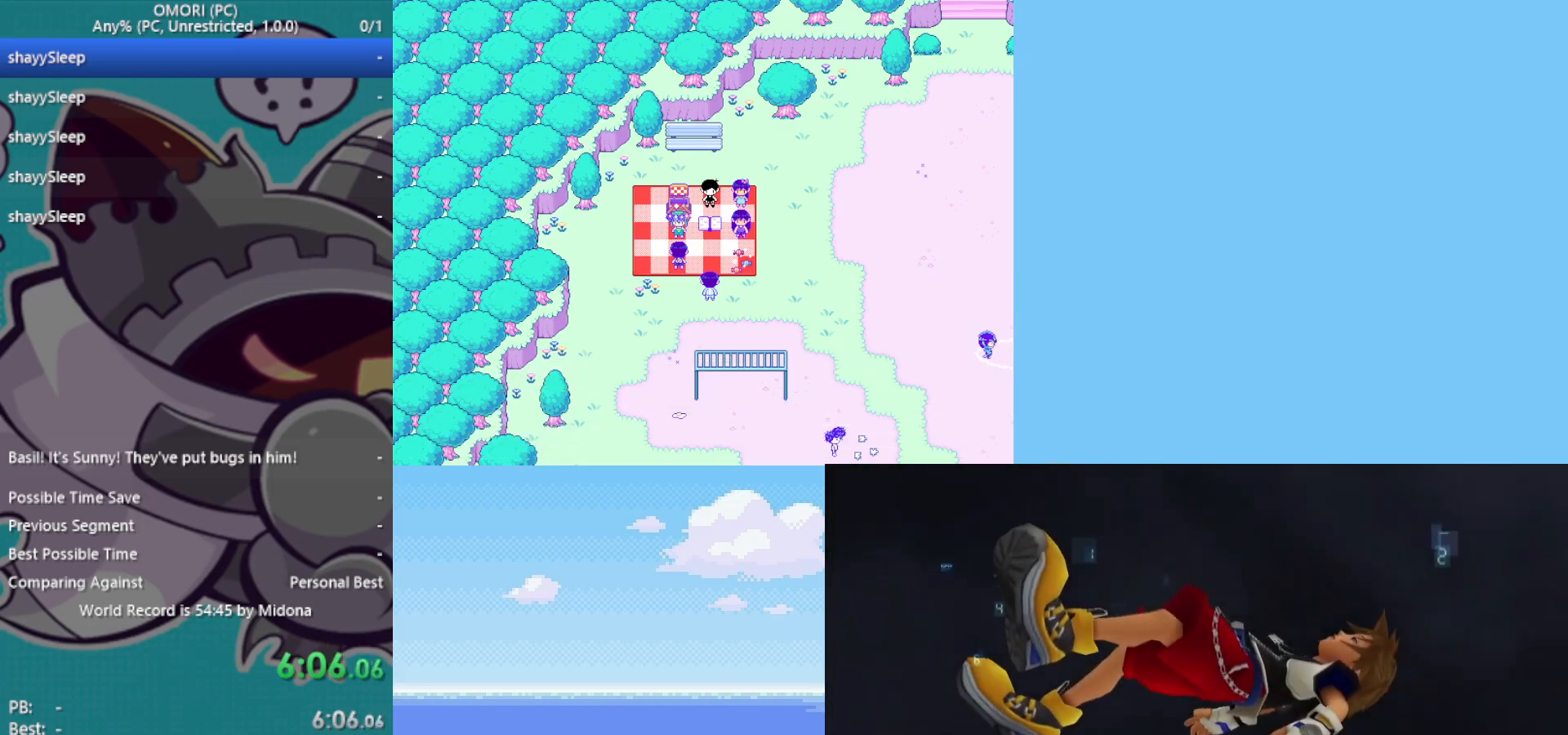
{"keys": [], "events": [[83, "z", "up"], [167, "z", "down"], [217, "z", "up"], [267, "z", "down"], [317, "z", "up"], [350, "z", "down"], [400, "z", "up"], [450, "z", "down"], [500, "z", "up"]]}
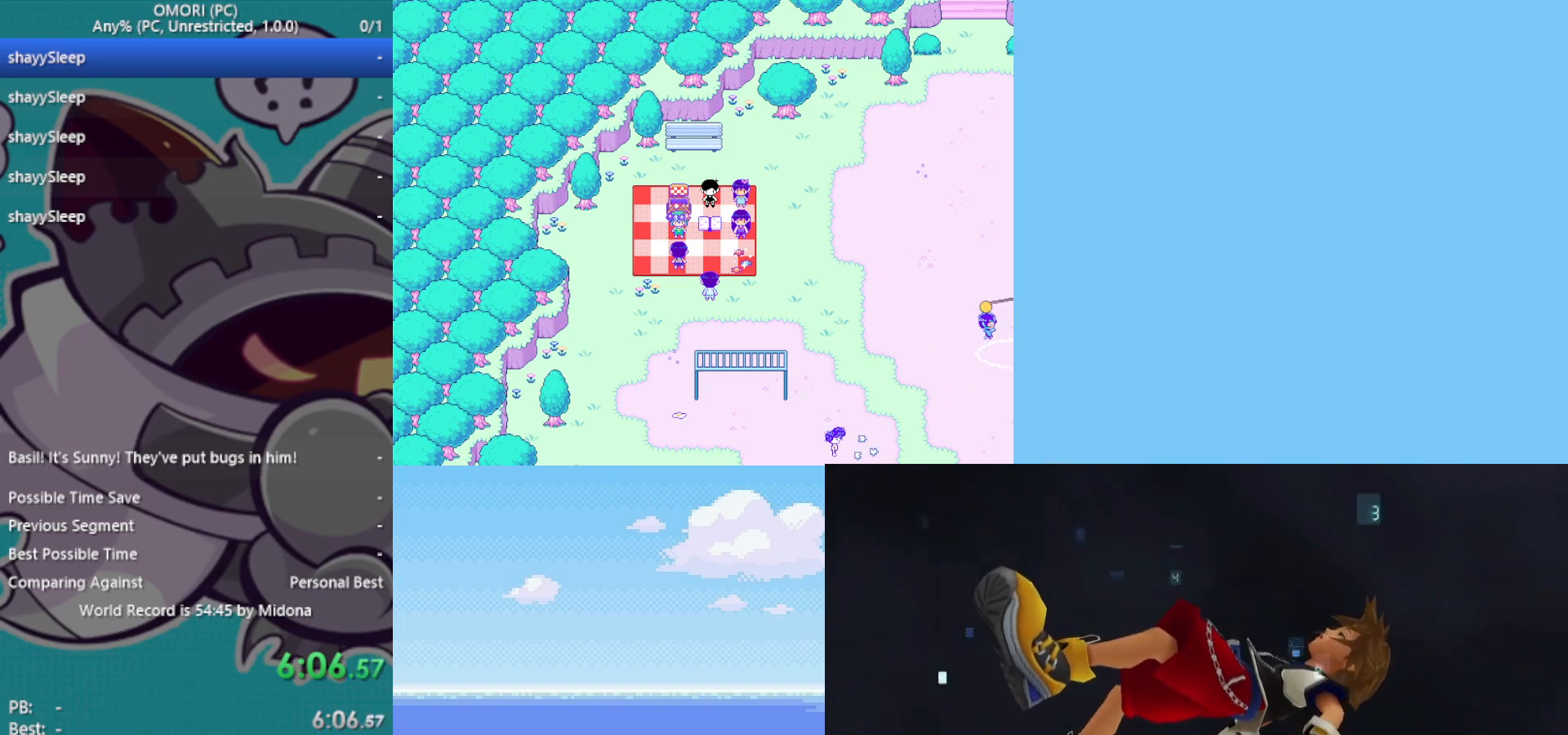
{"keys": [], "events": [[33, "z", "down"], [83, "z", "up"], [133, "z", "down"], [217, "z", "up"], [267, "z", "down"], [317, "z", "up"], [350, "z", "down"], [400, "z", "up"], [450, "z", "down"], [500, "z", "up"]]}
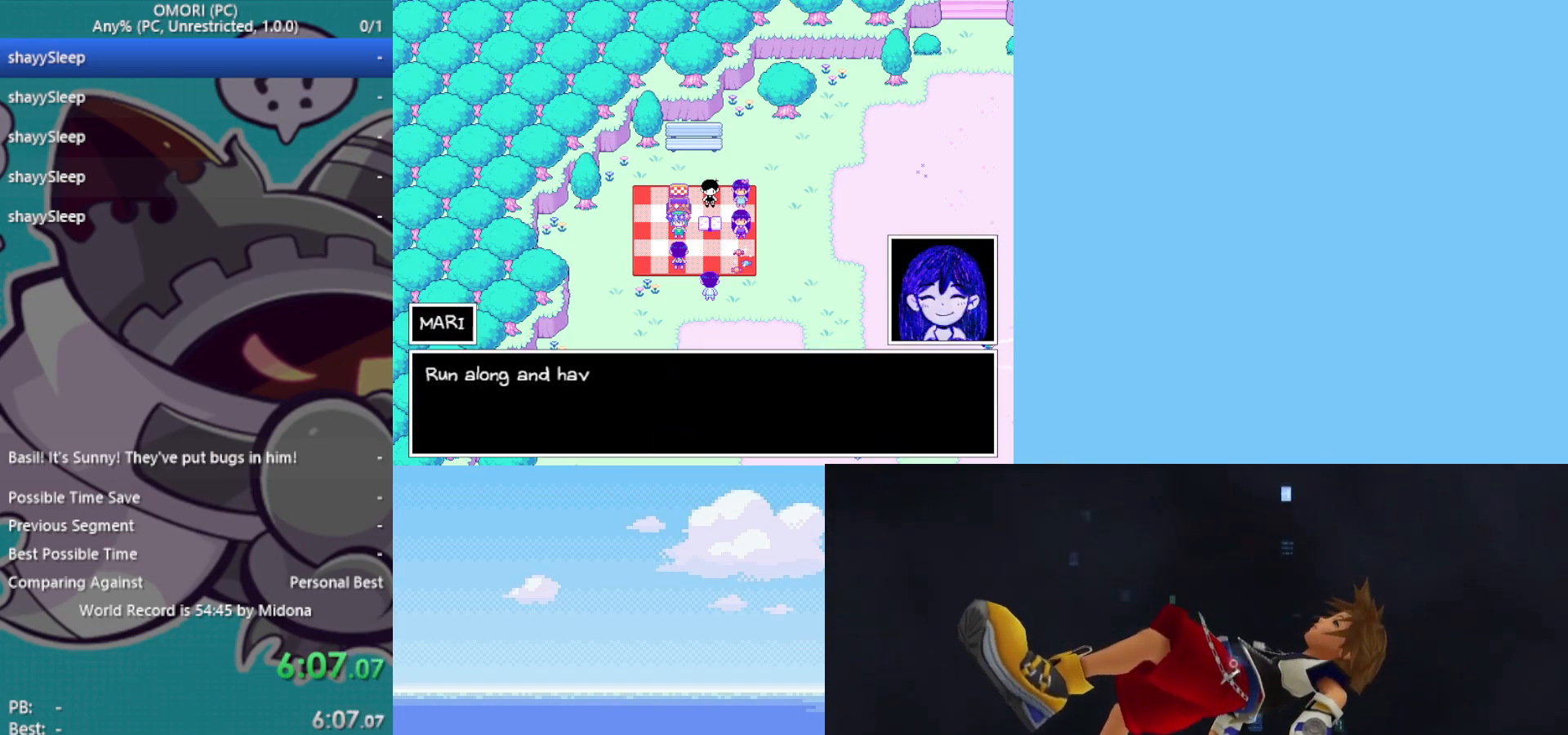
{"keys": [], "events": [[33, "z", "down"], [83, "z", "up"], [133, "z", "down"], [267, "z", "up"]]}
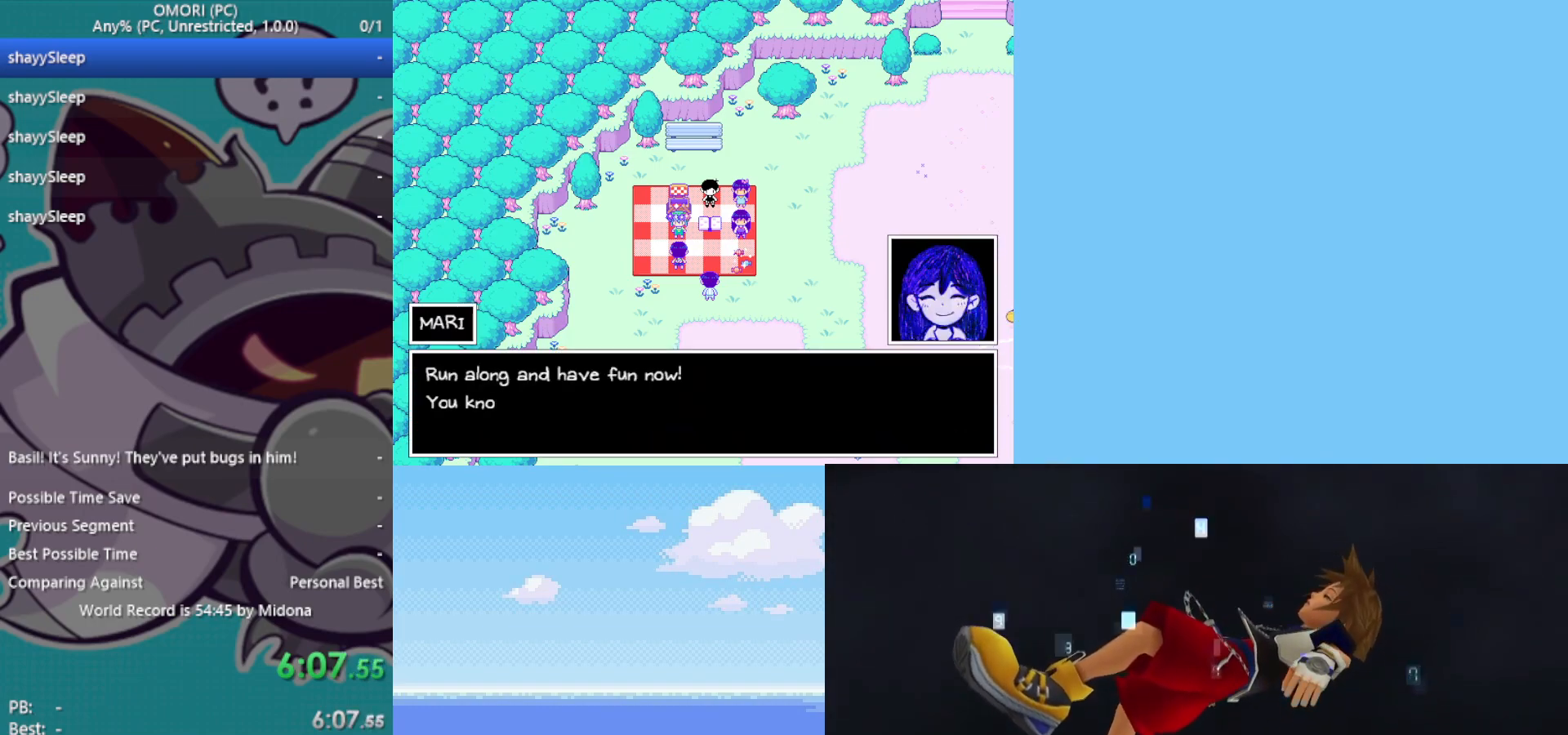
{"keys": [], "events": [[50, "z", "down"], [100, "z", "up"], [133, "z", "down"], [183, "z", "up"], [233, "z", "down"], [283, "z", "up"], [317, "z", "down"], [367, "z", "up"], [417, "z", "down"], [467, "z", "up"]]}
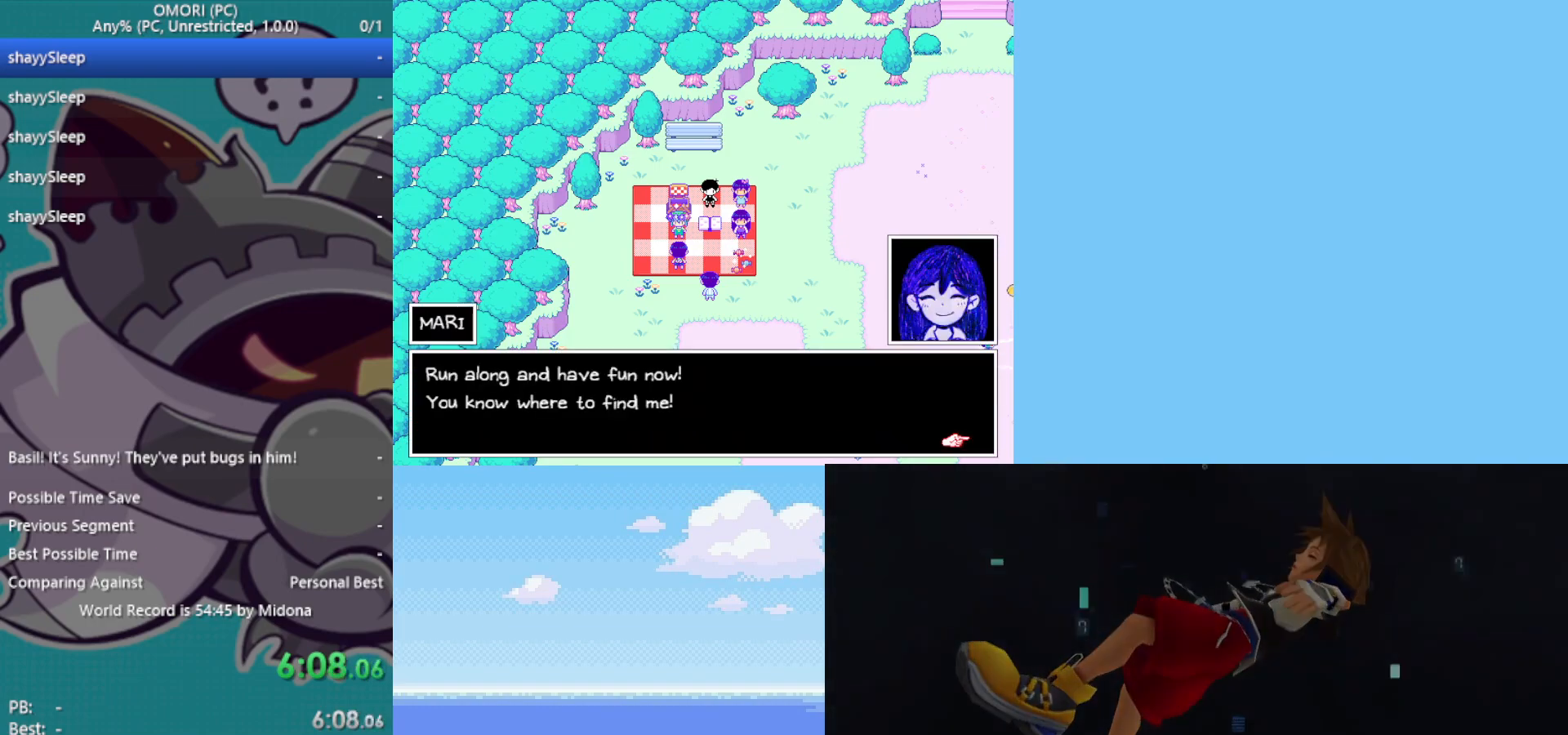
{"keys": [], "events": [[17, "z", "down"], [67, "z", "up"], [100, "z", "down"], [150, "z", "up"], [200, "z", "down"], [250, "z", "up"], [283, "z", "down"], [333, "z", "up"], [383, "z", "down"], [433, "z", "up"]]}
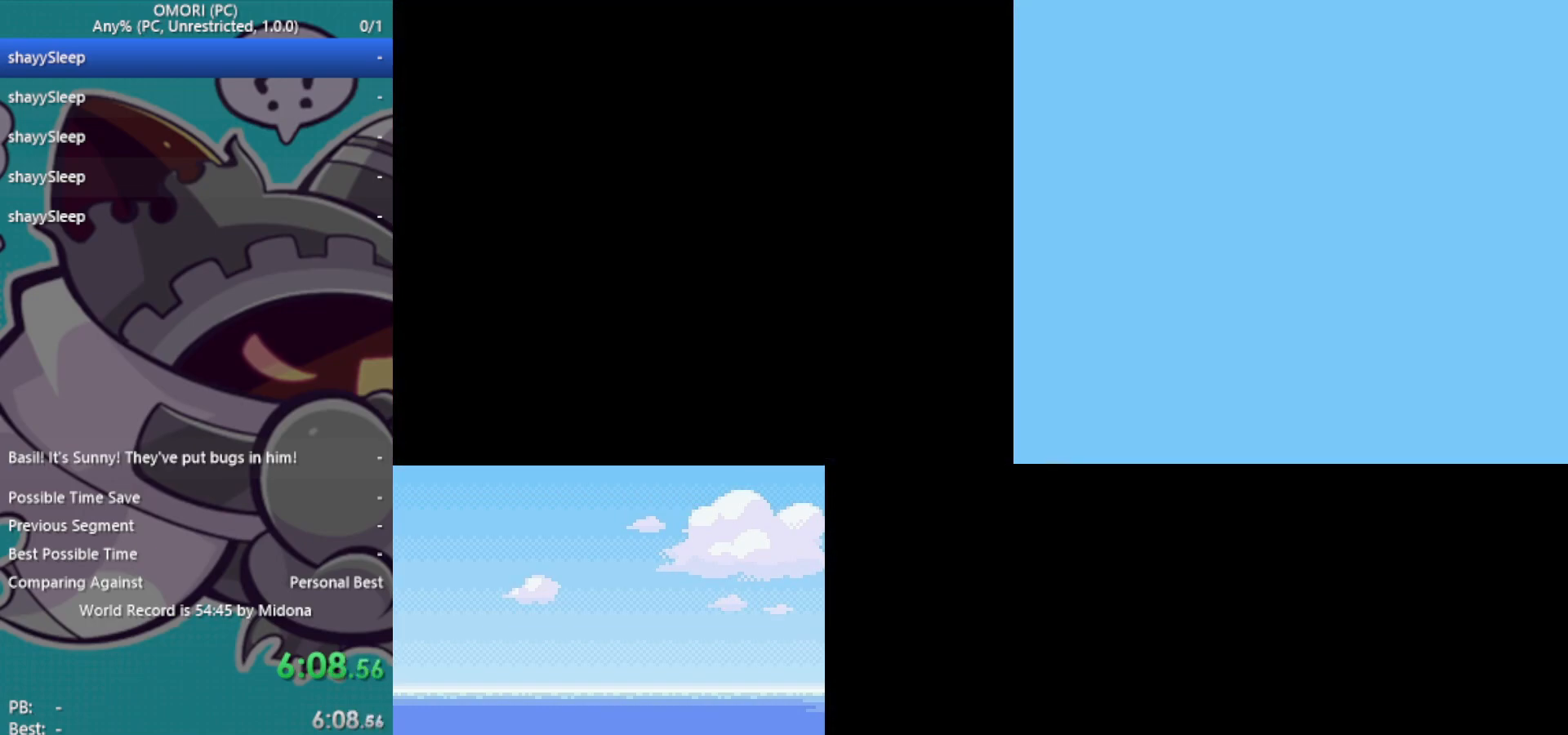
{"keys": ["z"], "events": [[17, "z", "down"], [250, "z", "up"], [300, "z", "down"], [350, "z", "up"], [383, "z", "down"], [433, "z", "up"], [483, "z", "down"]]}
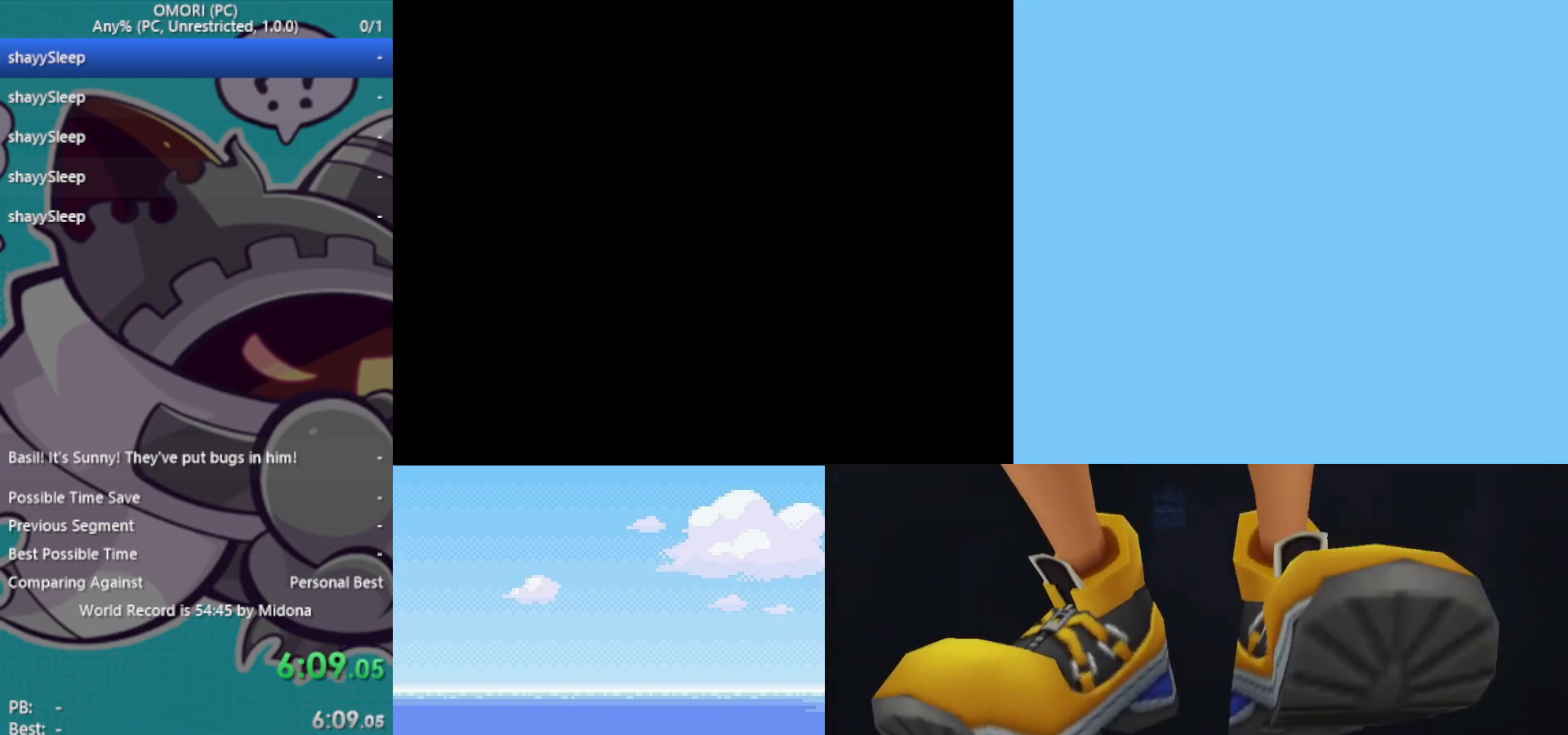
{"keys": ["z"], "events": [[33, "z", "up"], [67, "z", "down"], [117, "z", "up"], [167, "z", "down"], [217, "z", "up"], [250, "z", "down"], [300, "z", "up"], [350, "z", "down"], [433, "z", "up"], [483, "z", "down"]]}
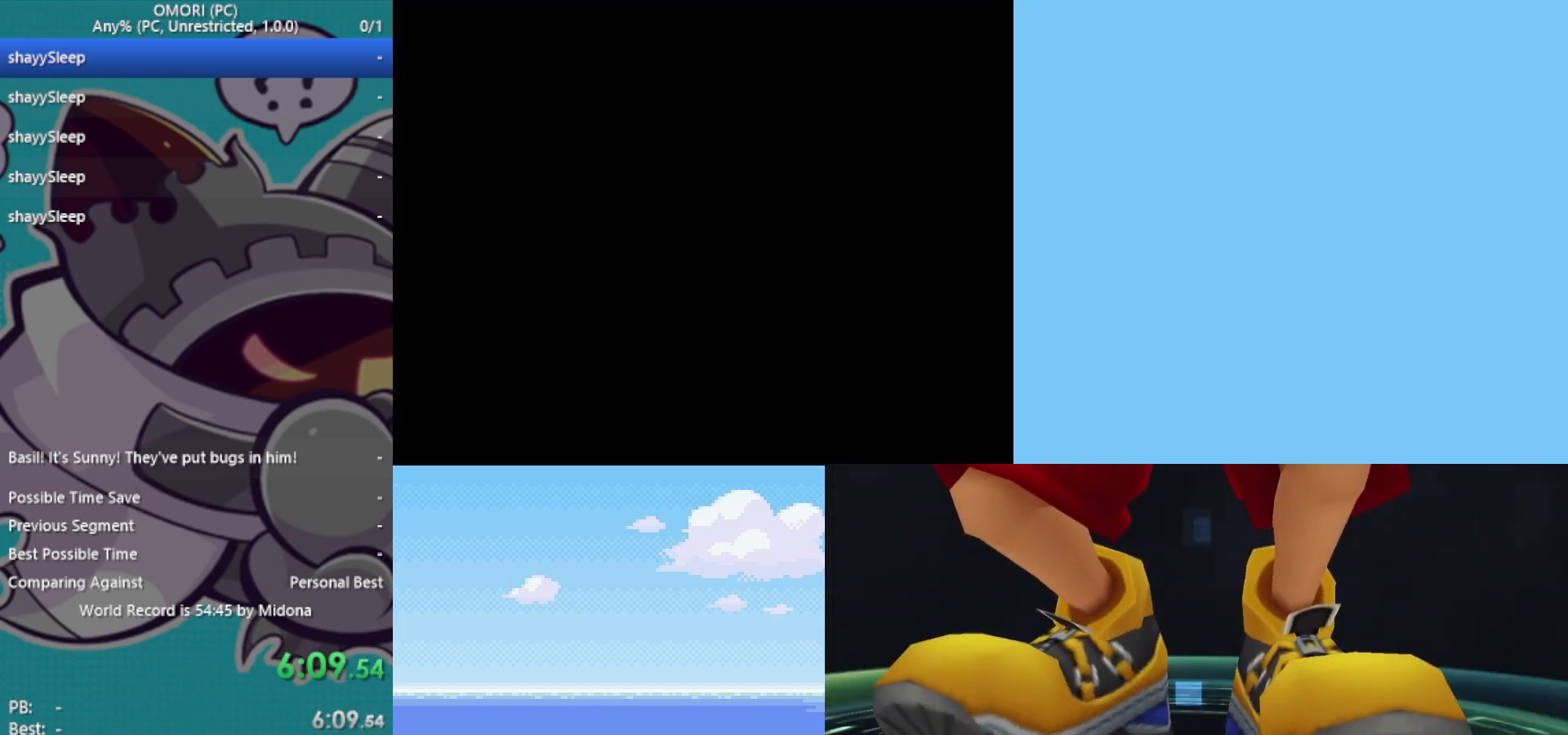
{"keys": ["z"], "events": [[33, "z", "up"], [67, "z", "down"], [117, "z", "up"], [167, "z", "down"], [217, "z", "up"], [267, "z", "down"], [300, "z", "up"], [350, "z", "down"], [400, "z", "up"], [483, "z", "down"]]}
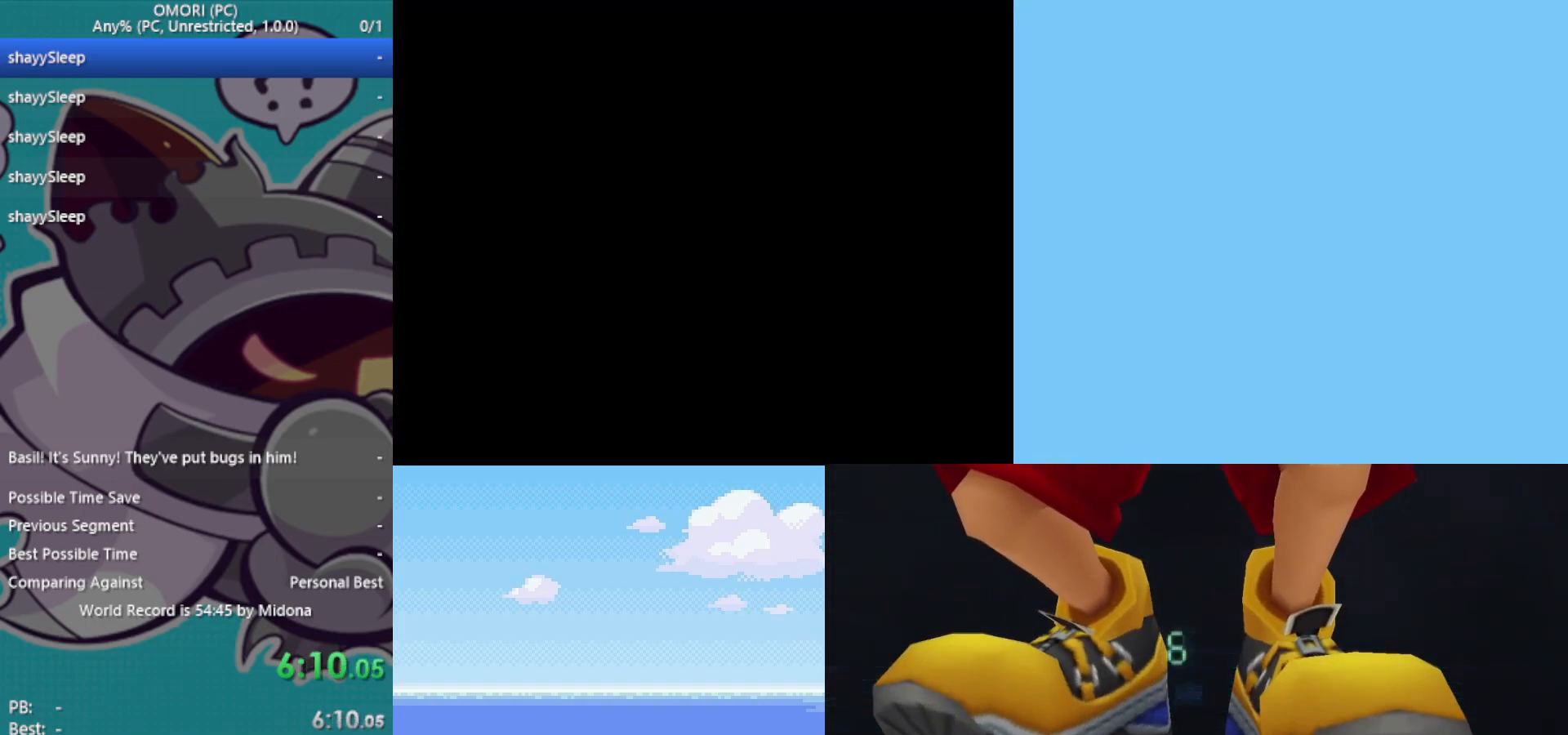
{"keys": [], "events": [[133, "z", "up"], [167, "z", "down"], [217, "z", "up"], [267, "z", "down"], [317, "z", "up"], [350, "z", "down"], [400, "z", "up"], [450, "z", "down"], [483, "z", "up"]]}
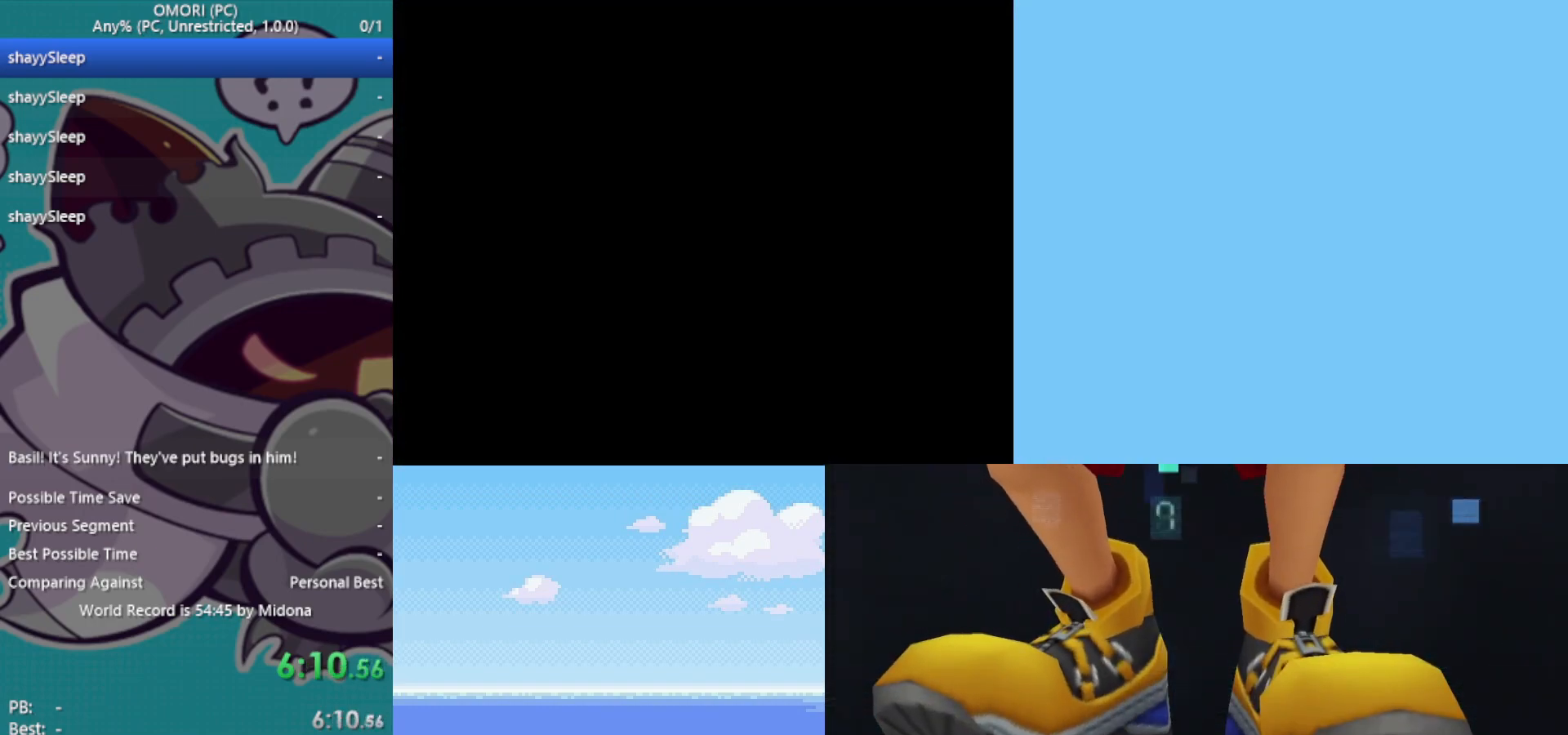
{"keys": ["z"], "events": [[33, "z", "down"], [83, "z", "up"], [133, "z", "down"], [183, "z", "up"], [233, "z", "down"], [267, "z", "up"], [417, "z", "down"], [467, "z", "up"], [500, "z", "down"]]}
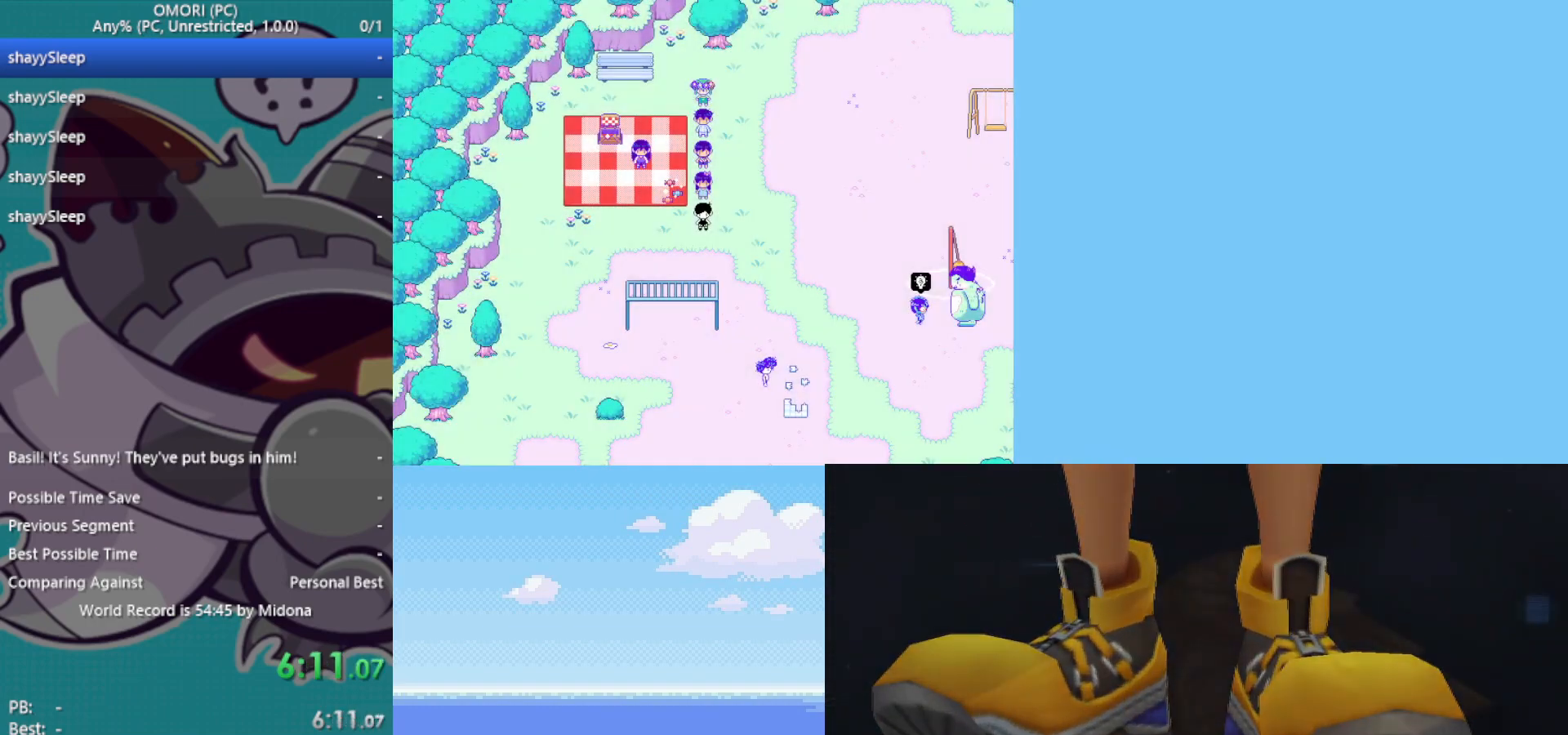
{"keys": ["down"], "events": [[50, "z", "up"], [417, "down", "down"]]}
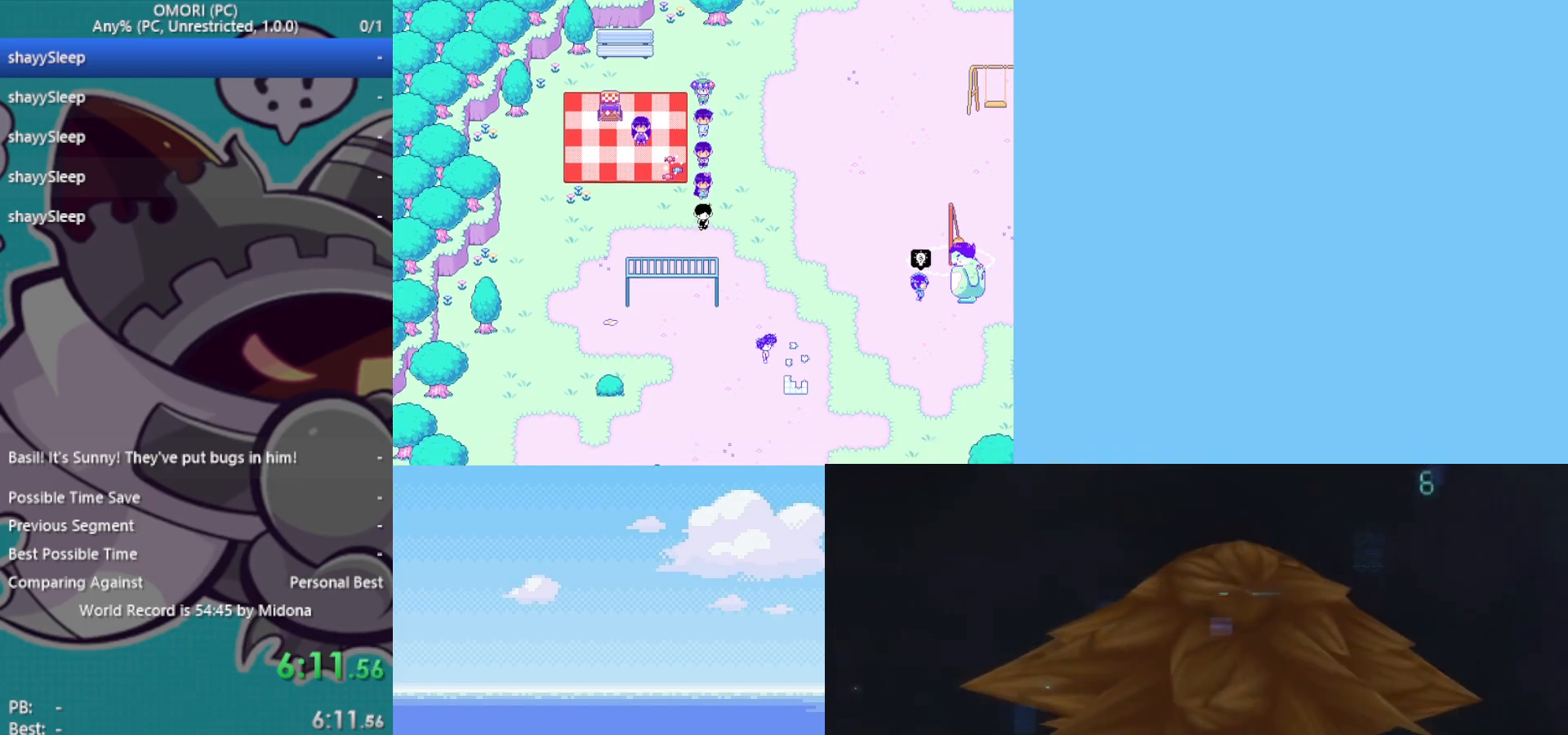
{"keys": ["right"], "events": [[50, "right", "down"], [100, "down", "up"]]}
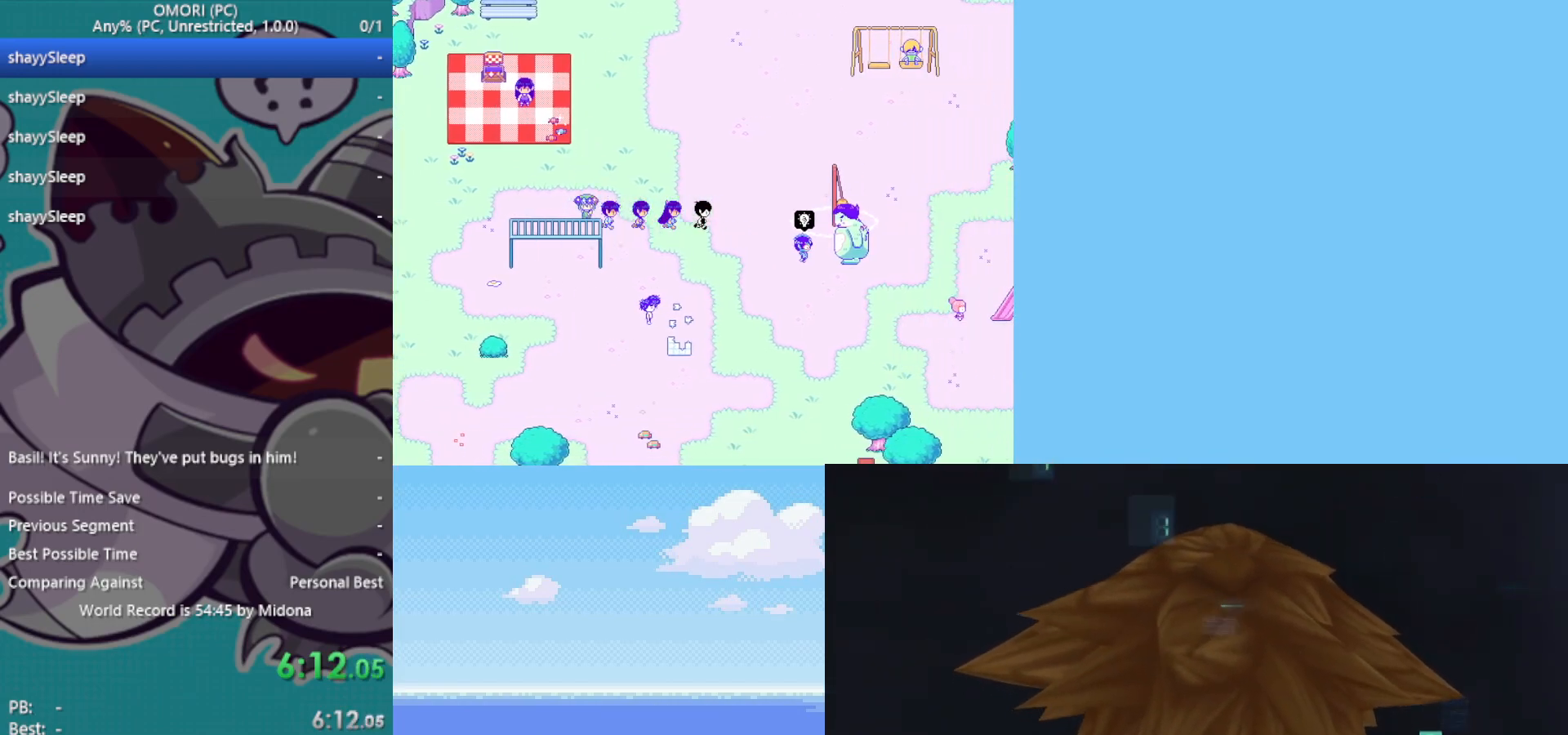
{"keys": [], "events": [[250, "right", "up"], [250, "z", "down"], [300, "z", "up"], [350, "down", "down"], [350, "z", "down"], [383, "z", "up"], [433, "down", "up"], [433, "z", "down"], [483, "z", "up"]]}
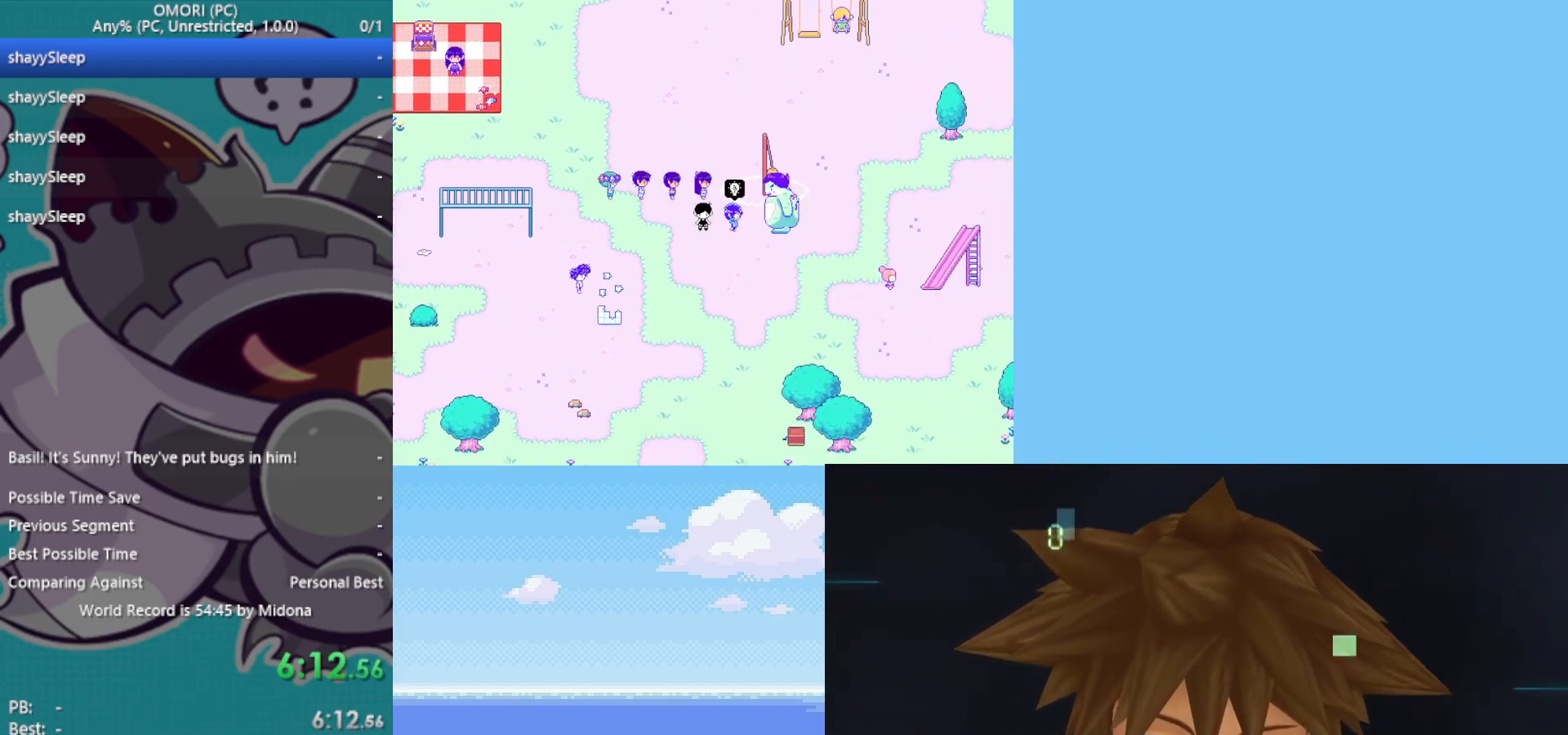
{"keys": [], "events": [[33, "z", "down"], [67, "z", "up"], [117, "z", "down"], [167, "z", "up"], [200, "z", "down"], [250, "right", "down"], [250, "z", "up"], [300, "right", "up"], [300, "z", "down"], [350, "z", "up"]]}
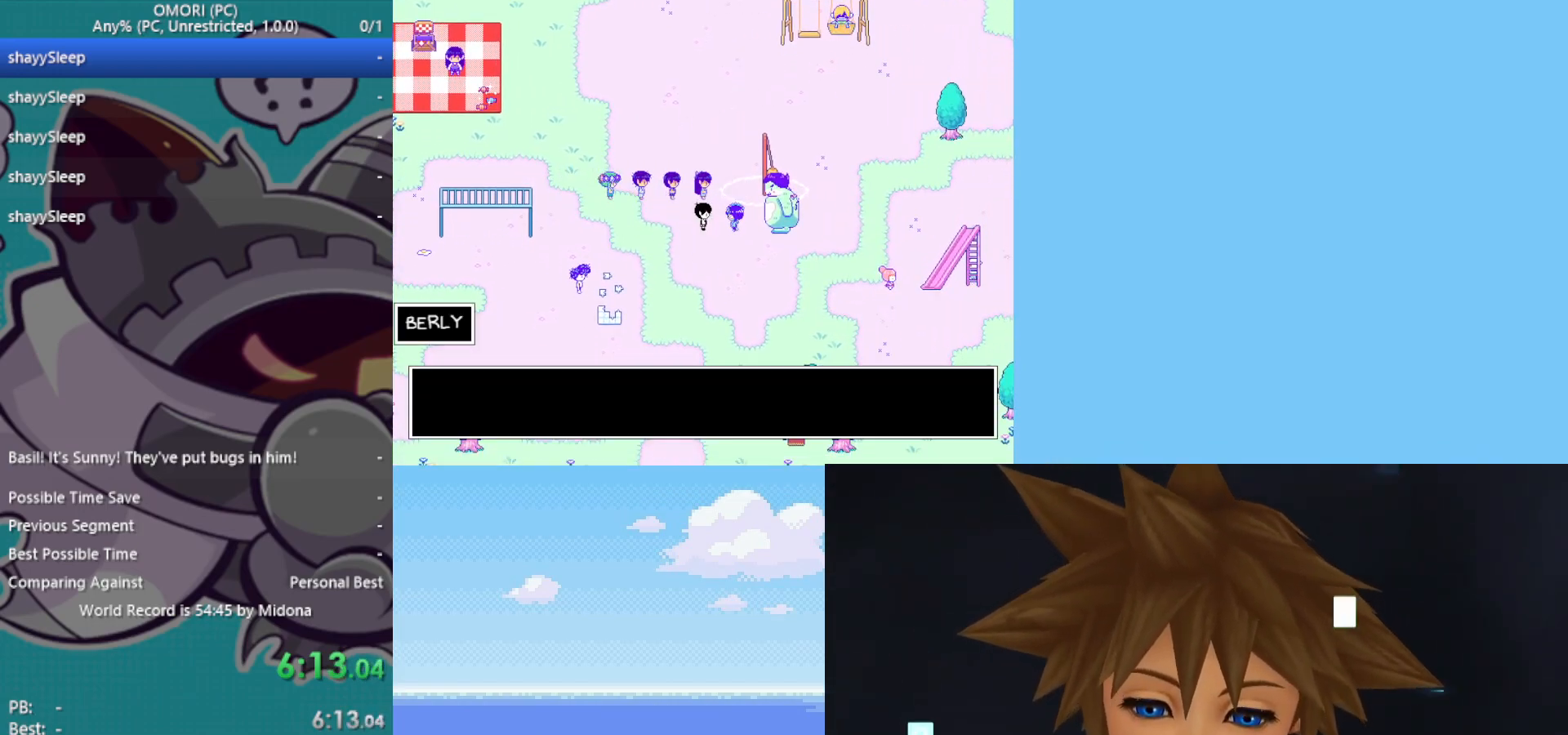
{"keys": ["up", "z"], "events": [[33, "z", "down"], [83, "up", "down"], [83, "z", "up"], [117, "z", "down"], [167, "z", "up"], [217, "z", "down"], [250, "z", "up"], [300, "z", "down"], [350, "z", "up"], [400, "z", "down"], [450, "z", "up"], [483, "z", "down"]]}
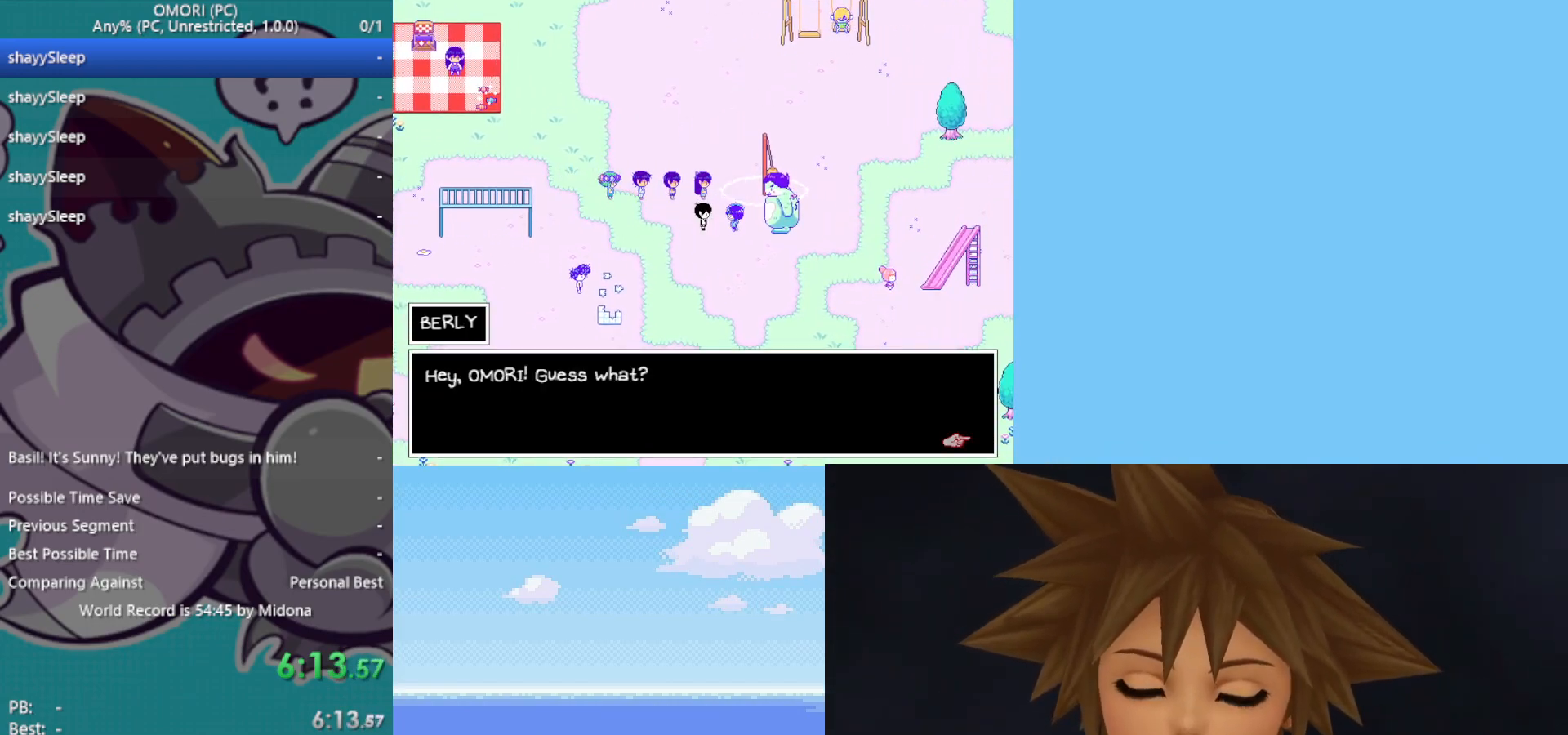
{"keys": ["up", "z"], "events": [[33, "z", "up"], [83, "z", "down"], [133, "z", "up"], [217, "z", "down"], [267, "z", "up"], [317, "z", "down"], [367, "z", "up"], [400, "z", "down"], [450, "z", "up"], [500, "z", "down"]]}
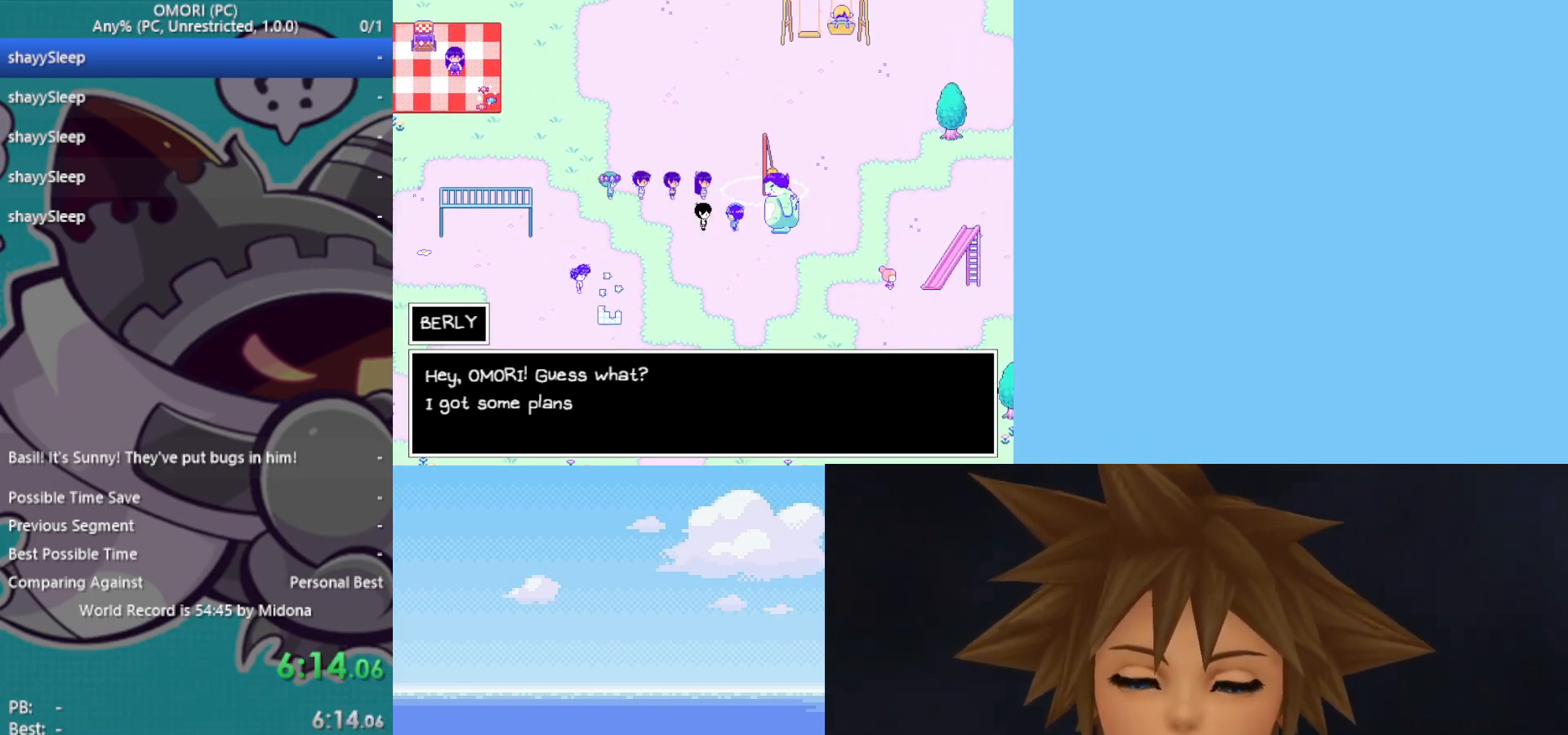
{"keys": ["up", "z"], "events": [[33, "z", "up"], [83, "z", "down"], [133, "z", "up"], [183, "z", "down"], [233, "z", "up"], [283, "z", "down"], [317, "z", "up"], [367, "z", "down"], [417, "z", "up"], [450, "z", "down"]]}
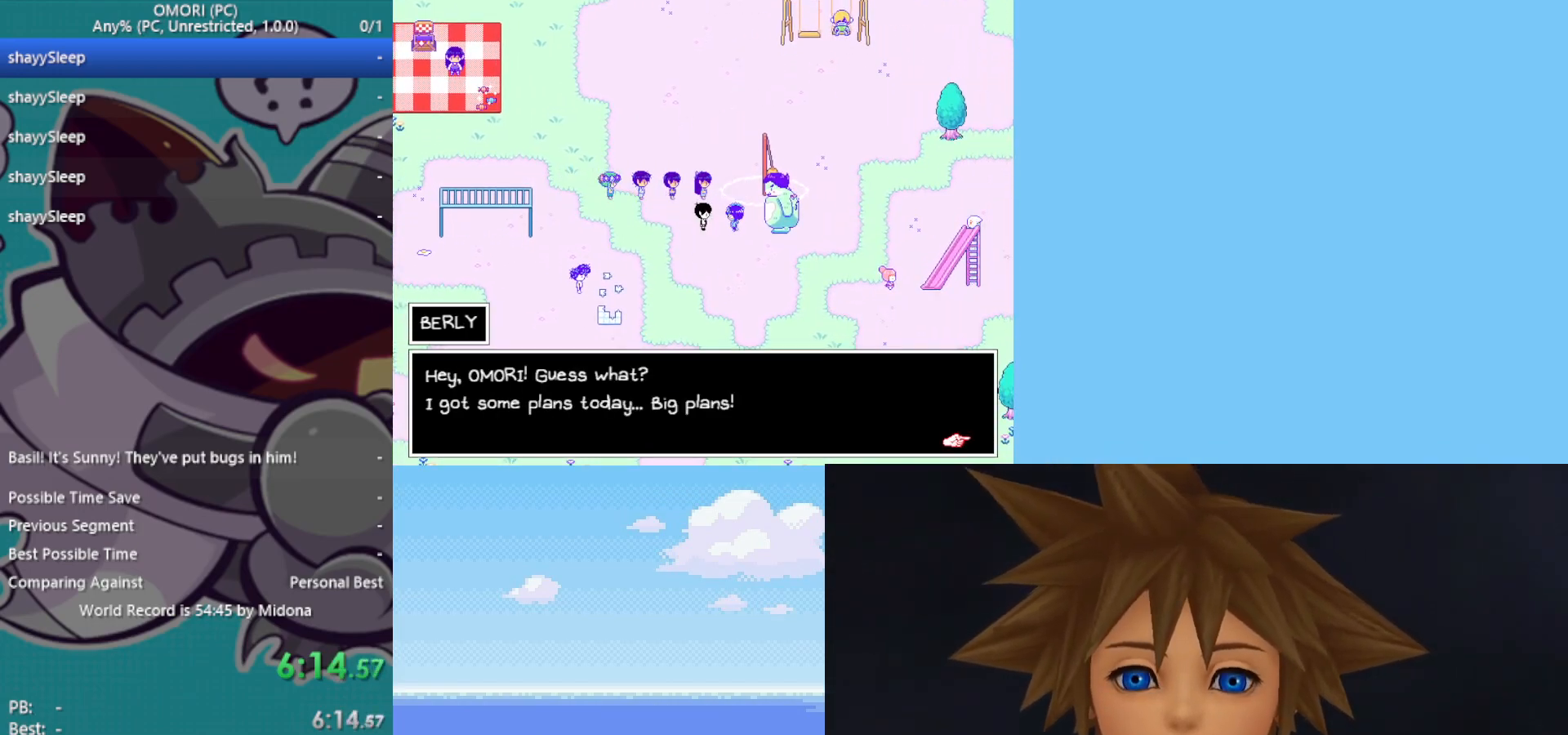
{"keys": ["up", "z"], "events": [[50, "z", "up"], [100, "z", "down"], [133, "z", "up"], [183, "z", "down"], [233, "z", "up"], [283, "z", "down"], [317, "z", "up"], [367, "z", "down"], [417, "z", "up"], [467, "z", "down"]]}
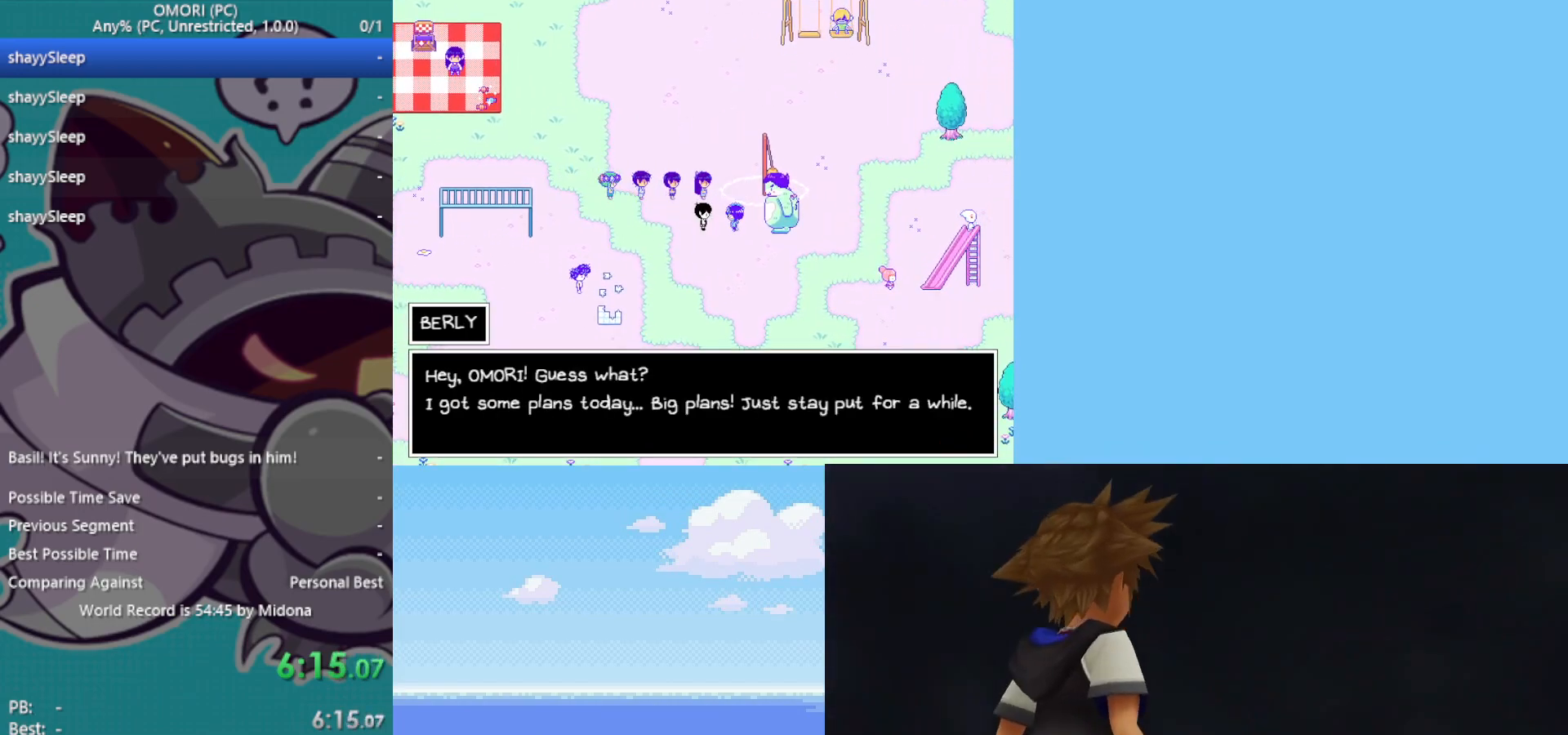
{"keys": ["up", "z"], "events": [[17, "z", "up"], [50, "z", "down"], [100, "z", "up"], [150, "z", "down"], [233, "z", "up"], [283, "z", "down"], [333, "z", "up"], [383, "z", "down"], [417, "z", "up"], [467, "z", "down"]]}
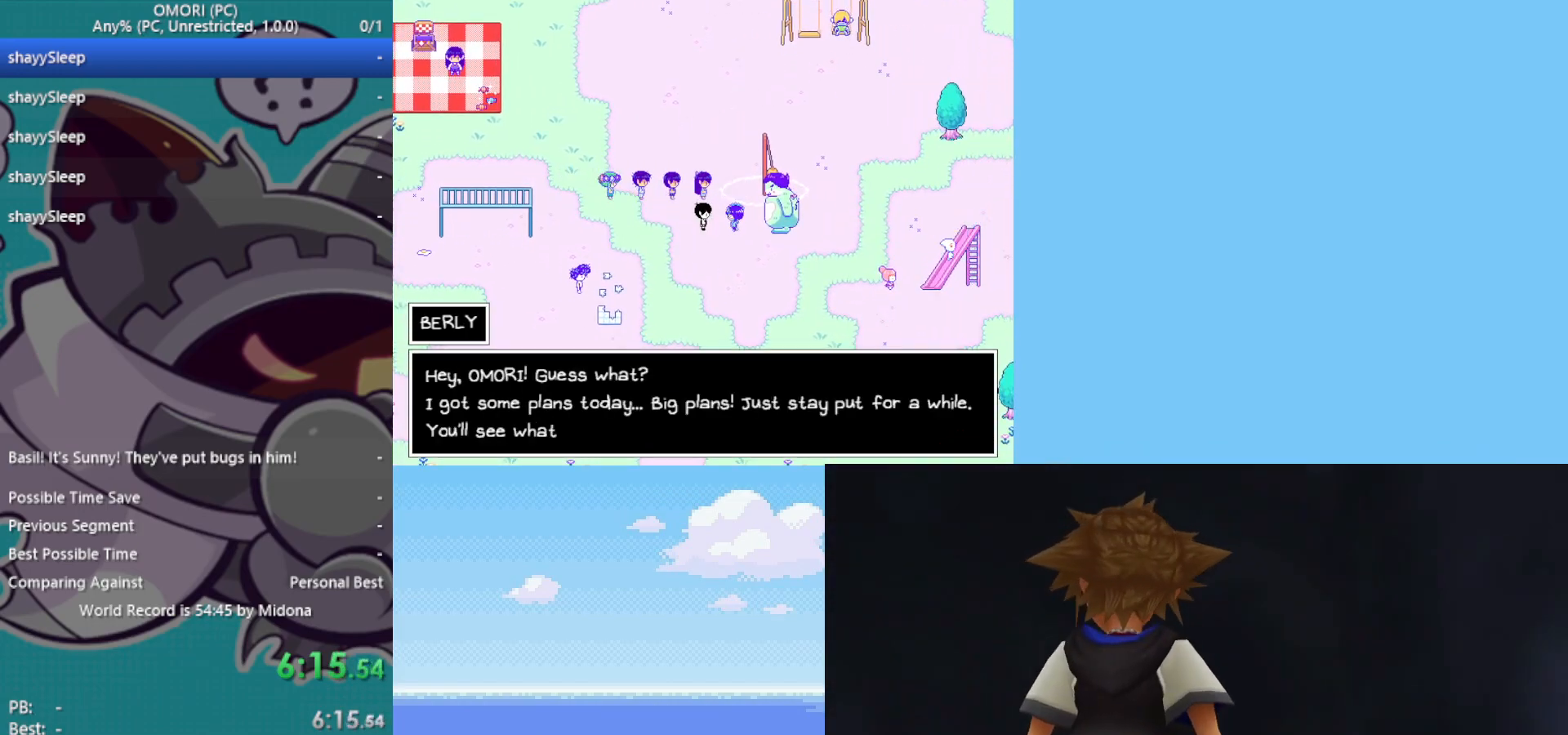
{"keys": ["up"], "events": [[17, "z", "up"], [67, "z", "down"], [117, "z", "up"], [150, "z", "down"], [200, "z", "up"], [250, "z", "down"], [300, "z", "up"], [350, "z", "down"], [383, "z", "up"], [433, "z", "down"], [483, "z", "up"]]}
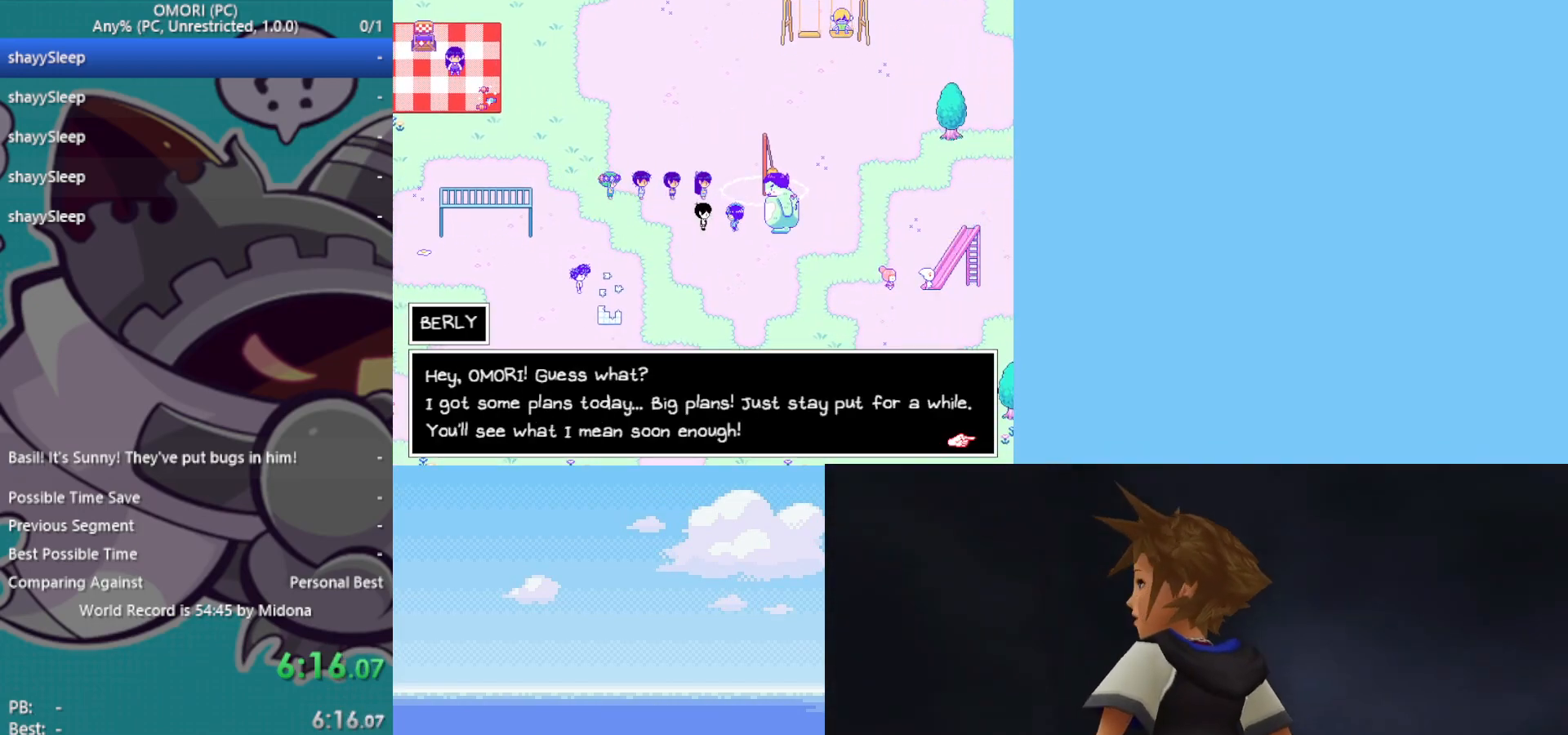
{"keys": ["up"], "events": [[17, "z", "down"], [67, "z", "up"], [117, "z", "down"], [167, "z", "up"], [217, "z", "down"], [250, "z", "up"], [300, "z", "down"], [350, "z", "up"], [400, "z", "down"], [500, "z", "up"]]}
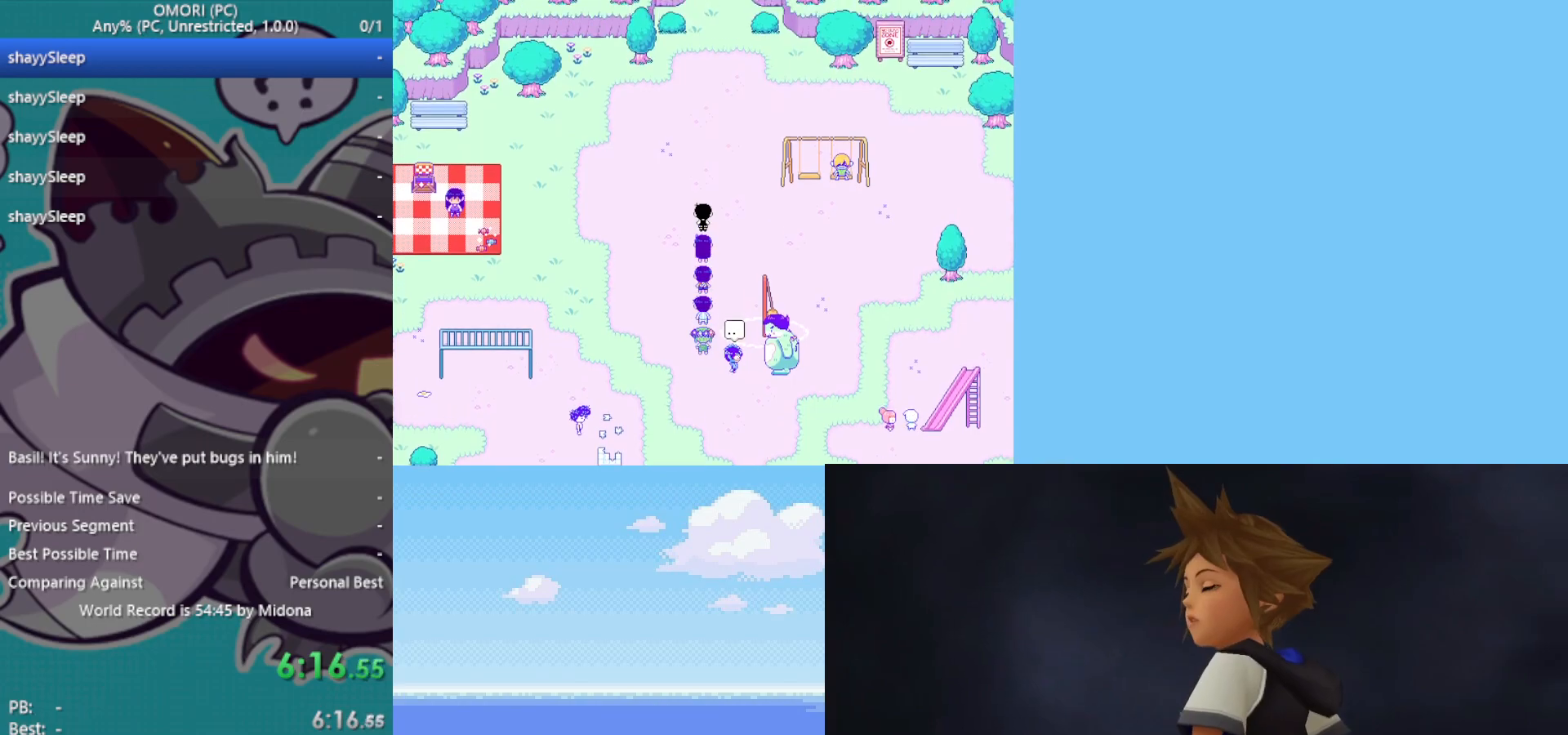
{"keys": ["up", "z"], "events": [[117, "z", "down"], [167, "z", "up"], [217, "z", "down"], [267, "z", "up"], [317, "z", "down"], [350, "z", "up"], [400, "z", "down"], [450, "z", "up"], [483, "z", "down"]]}
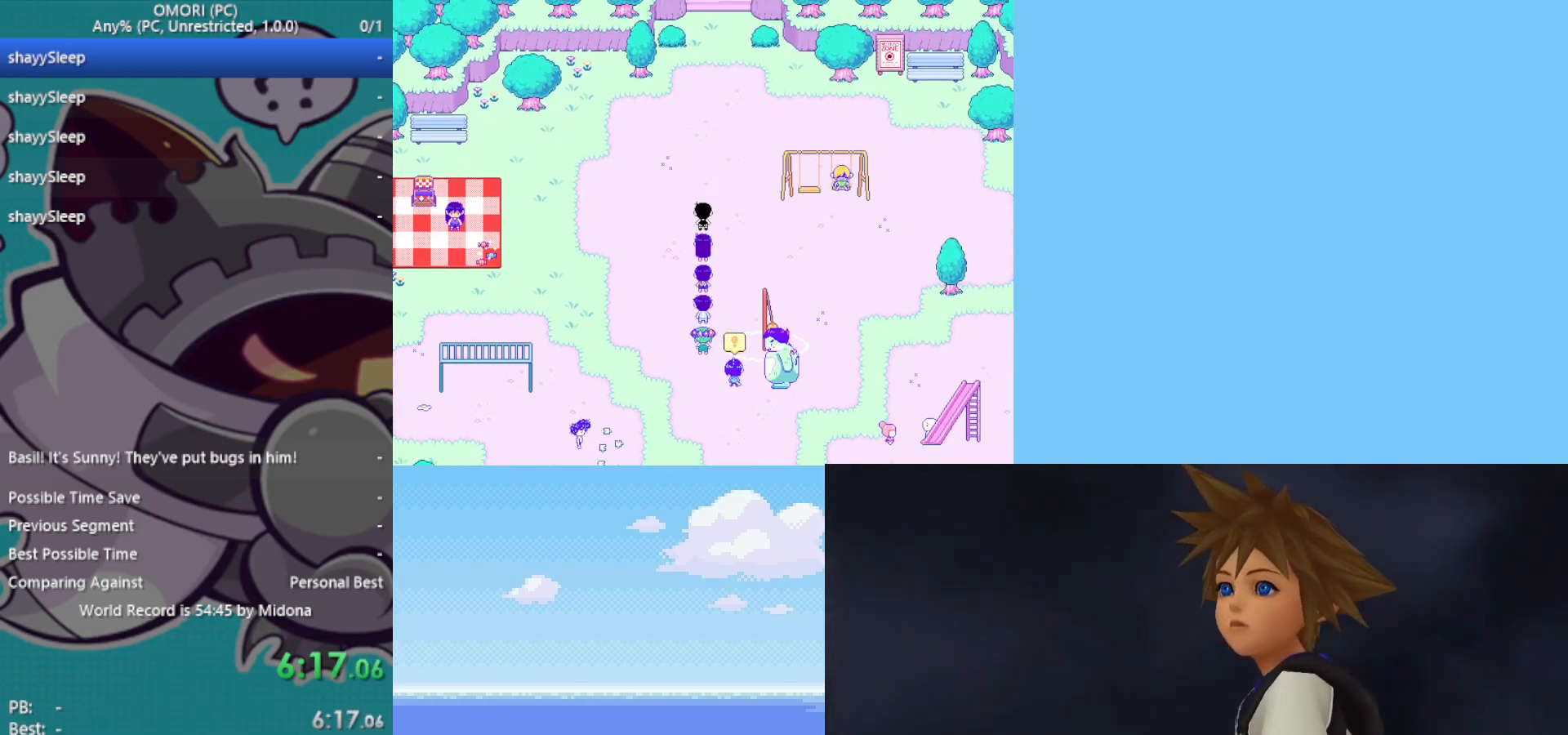
{"keys": ["z"], "events": [[33, "z", "up"], [83, "z", "down"], [133, "z", "up"], [183, "z", "down"], [233, "up", "up"], [317, "z", "up"], [417, "z", "down"], [450, "z", "up"], [500, "z", "down"]]}
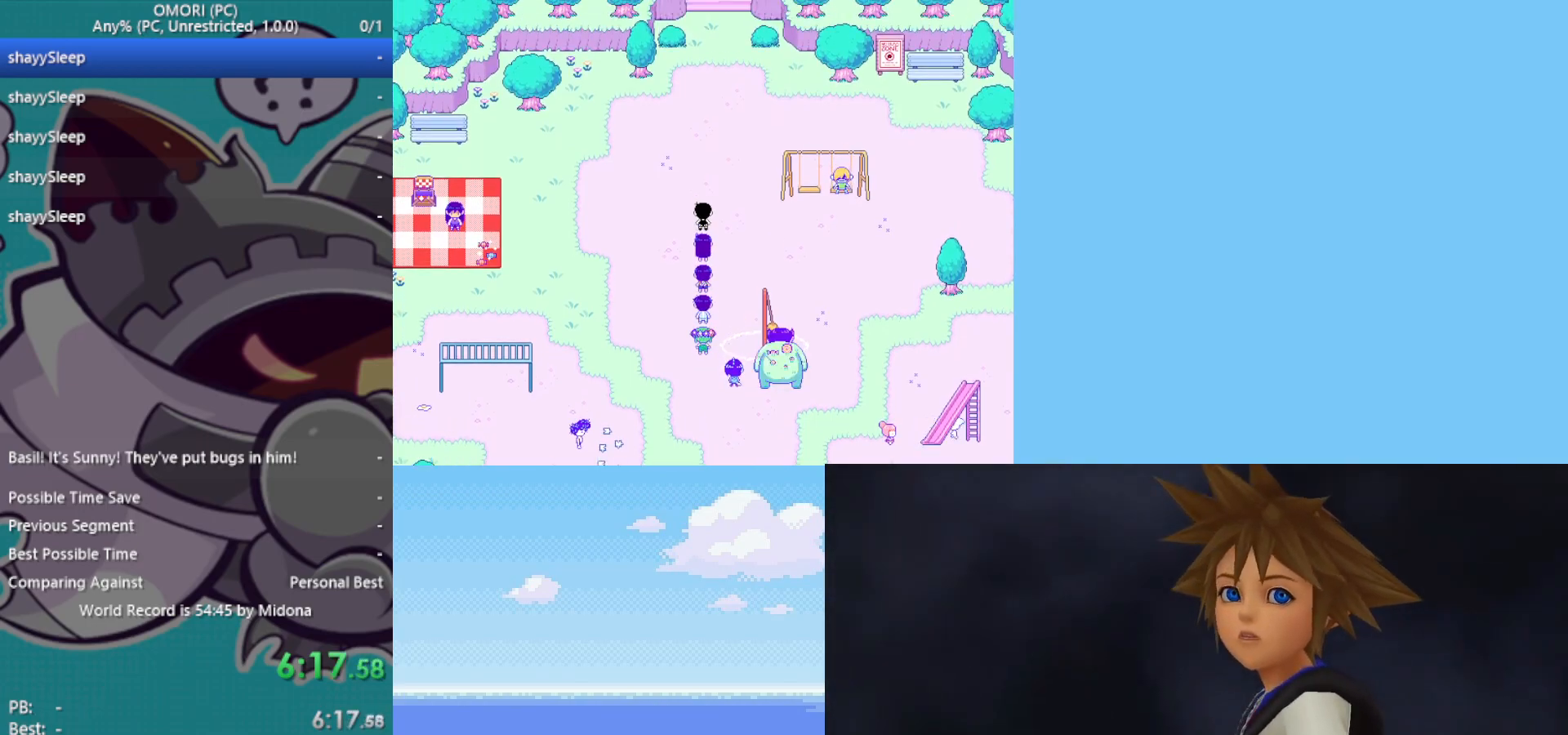
{"keys": ["z"], "events": [[50, "z", "up"], [100, "z", "down"], [133, "z", "up"], [183, "z", "down"], [233, "z", "up"], [267, "z", "down"], [317, "z", "up"], [367, "z", "down"], [417, "z", "up"], [467, "z", "down"]]}
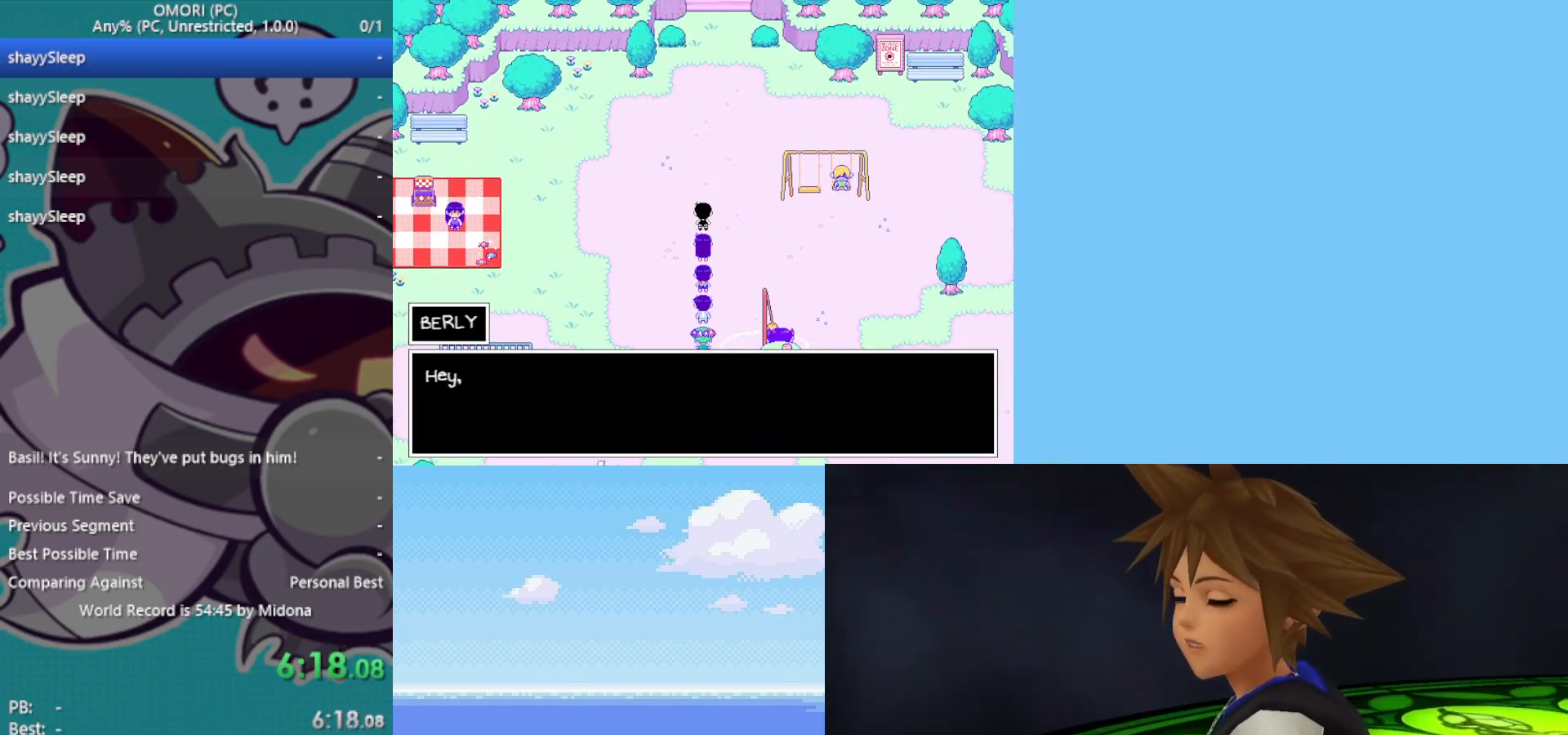
{"keys": ["z"], "events": [[17, "z", "up"], [50, "z", "down"], [100, "z", "up"], [150, "z", "down"], [233, "z", "up"], [283, "z", "down"], [333, "z", "up"], [383, "z", "down"], [417, "z", "up"], [467, "z", "down"]]}